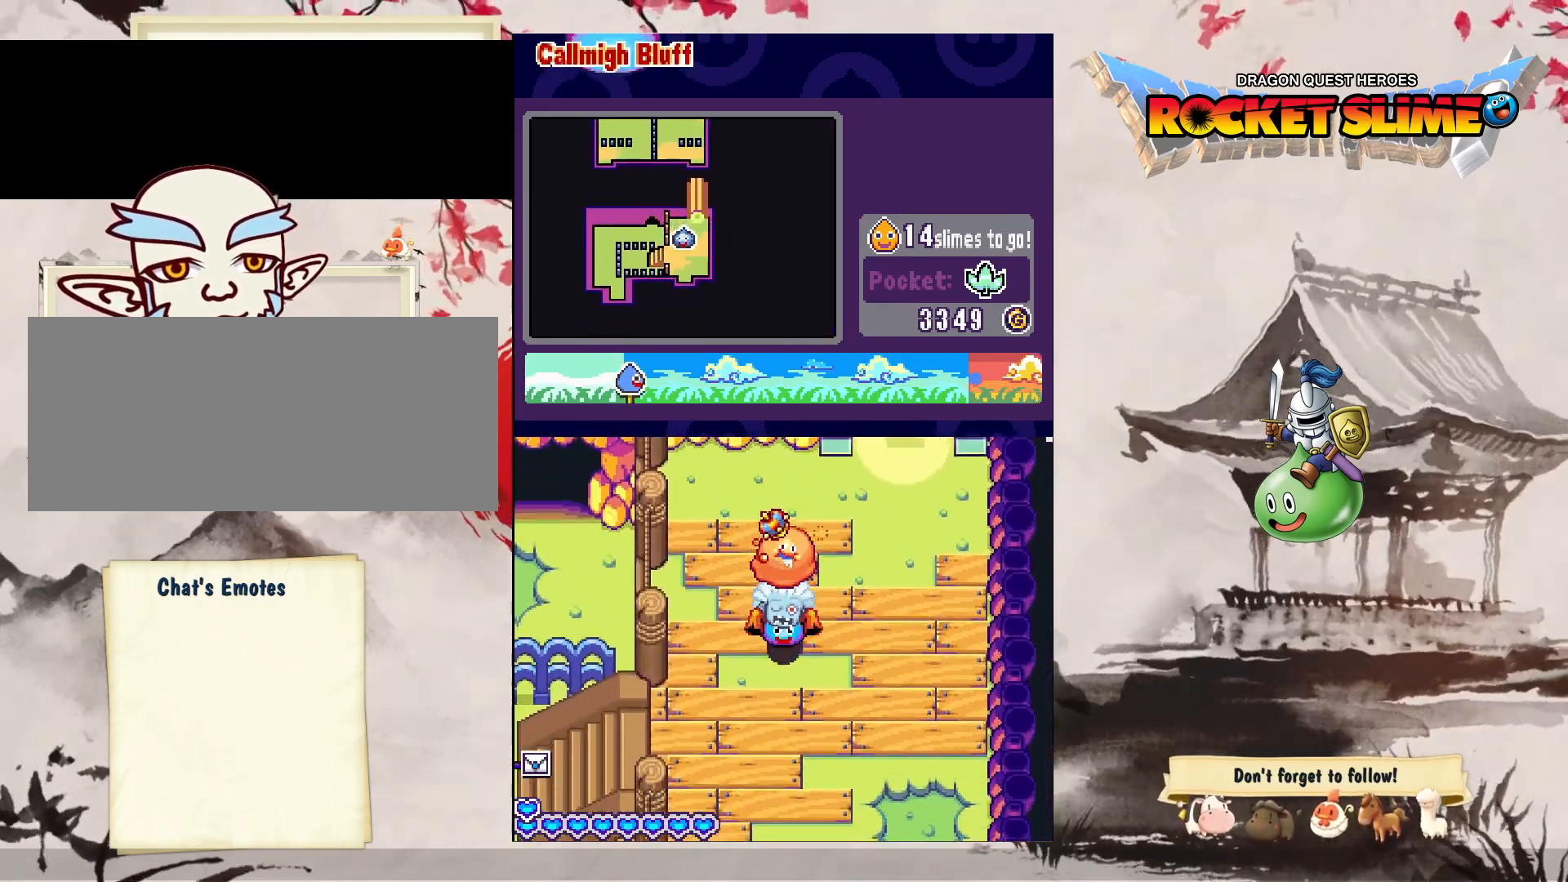
Gameplay with a controller (Xbox layout); each line is a JSON object with the inputs held at the frame after it (dt_ms = milliseconds from this image to that frame). "events" lists button and stick changes between this image and that frame as [ms after this image, input, new state], when the widget could be followed in between. Not read: L3 R3 SELECT START.
{"dt_ms": 500, "buttons": ["DPAD_UP"], "left_stick": "center", "right_stick": "center", "events": [[133, "DPAD_LEFT", "down"], [483, "DPAD_LEFT", "up"]]}
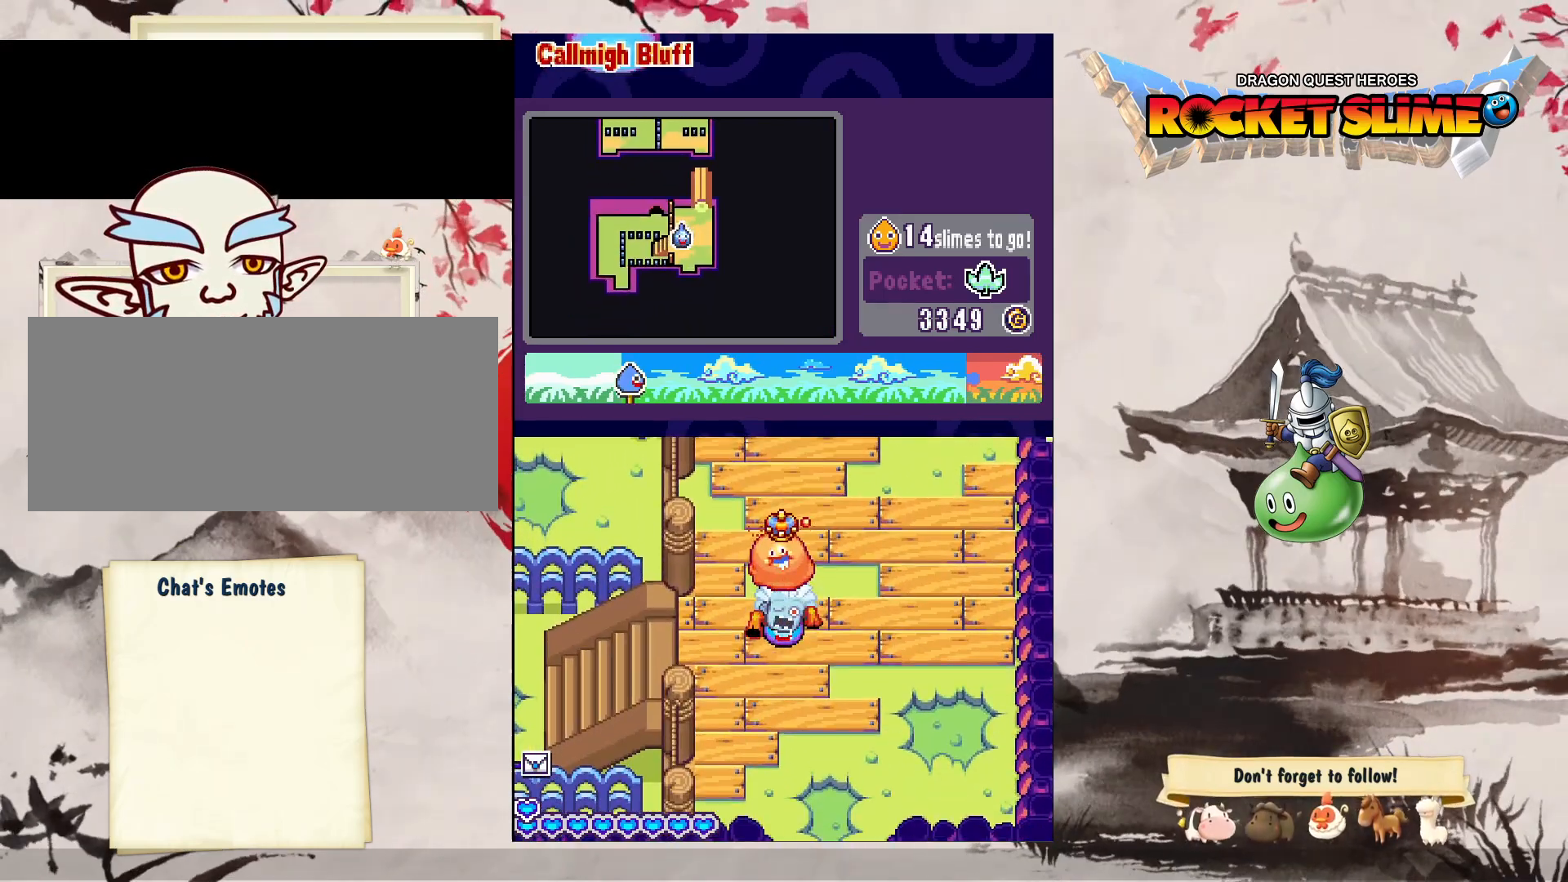
{"dt_ms": 500, "buttons": ["DPAD_UP", "DPAD_RIGHT"], "left_stick": "center", "right_stick": "center", "events": [[483, "DPAD_RIGHT", "down"]]}
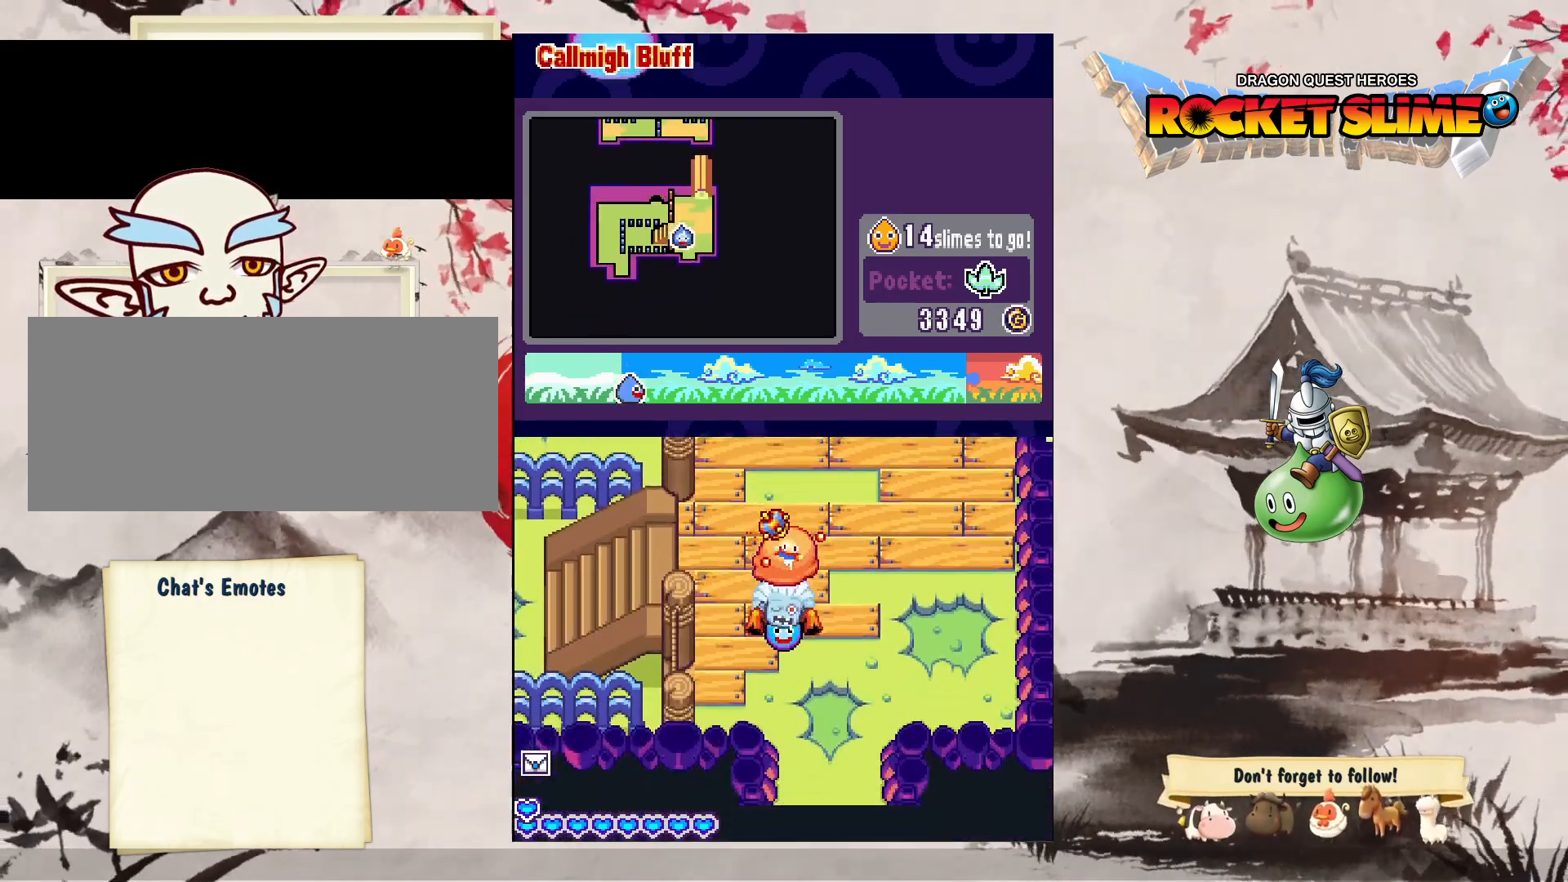
{"dt_ms": 500, "buttons": ["DPAD_UP"], "left_stick": "center", "right_stick": "center", "events": [[183, "DPAD_RIGHT", "up"]]}
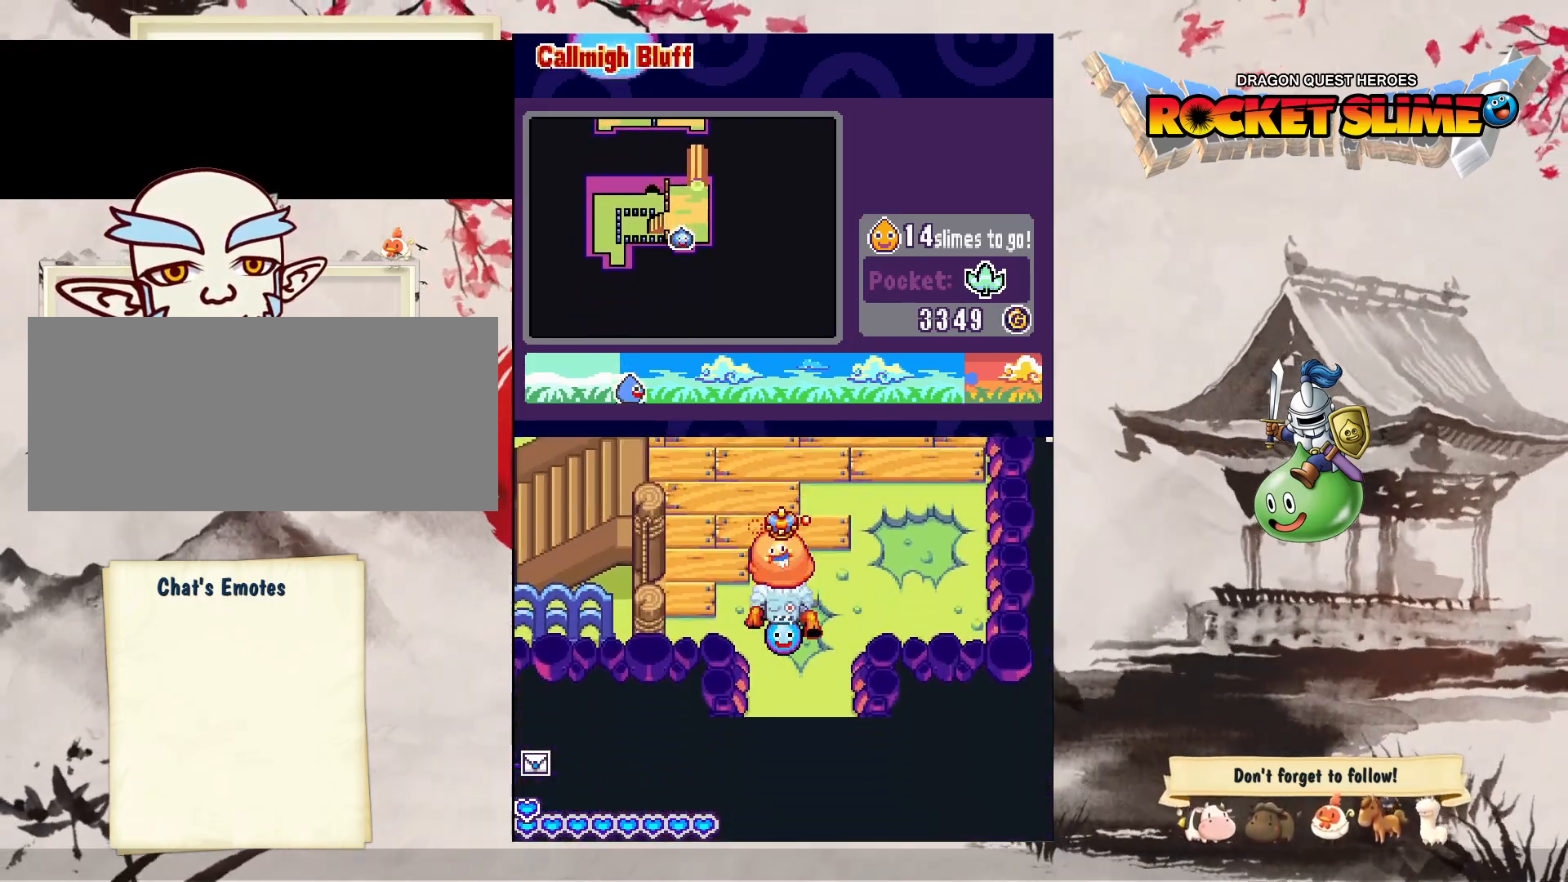
{"dt_ms": 500, "buttons": ["DPAD_UP"], "left_stick": "center", "right_stick": "center", "events": []}
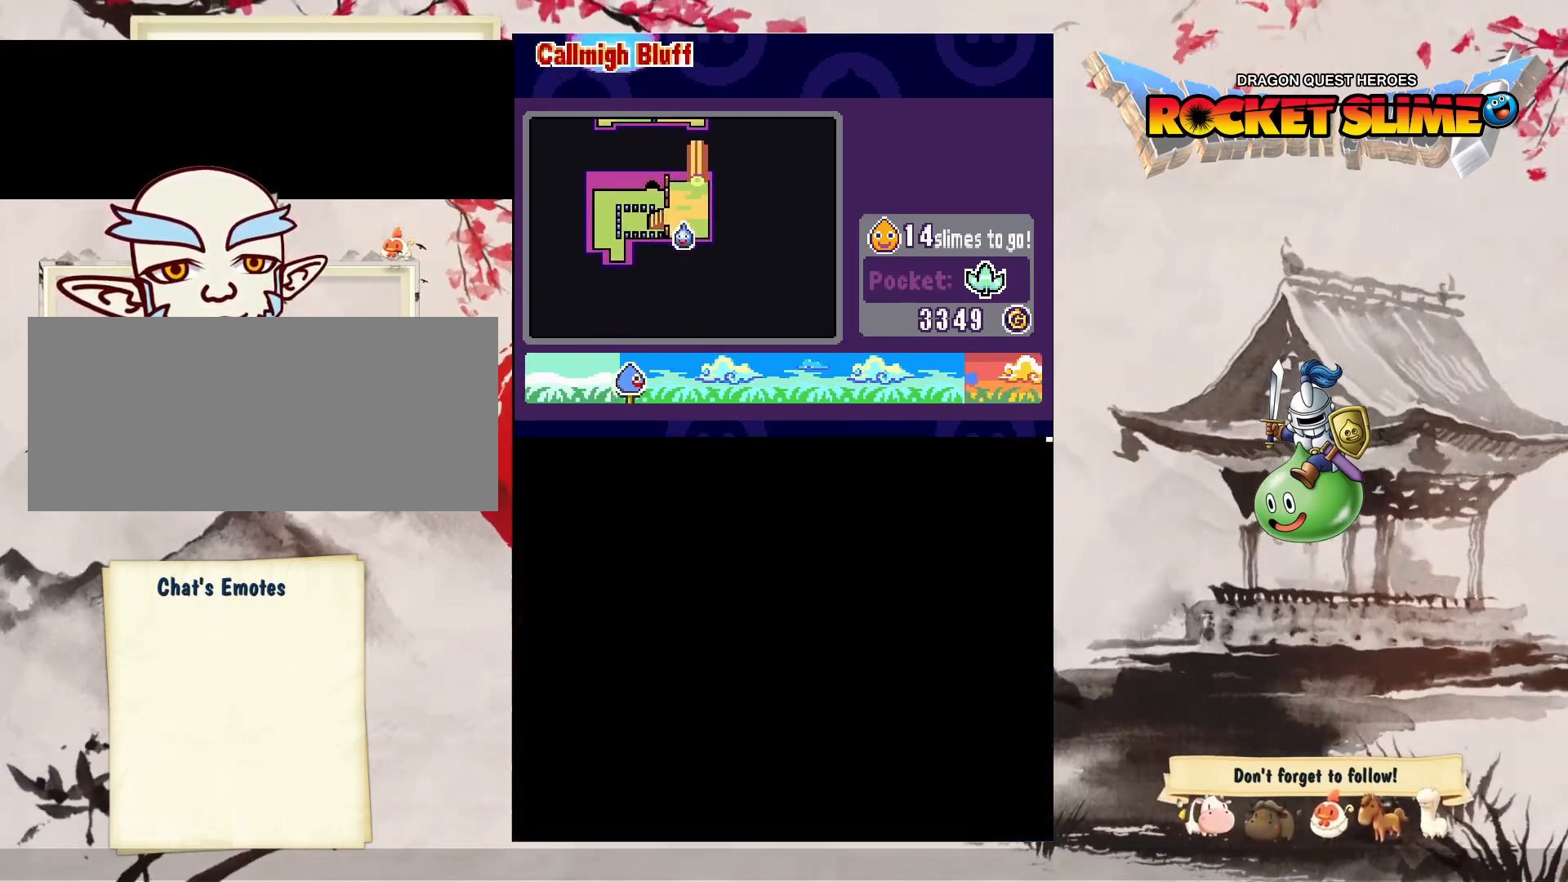
{"dt_ms": 500, "buttons": ["DPAD_UP"], "left_stick": "center", "right_stick": "center", "events": [[67, "DPAD_UP", "up"], [433, "DPAD_UP", "down"]]}
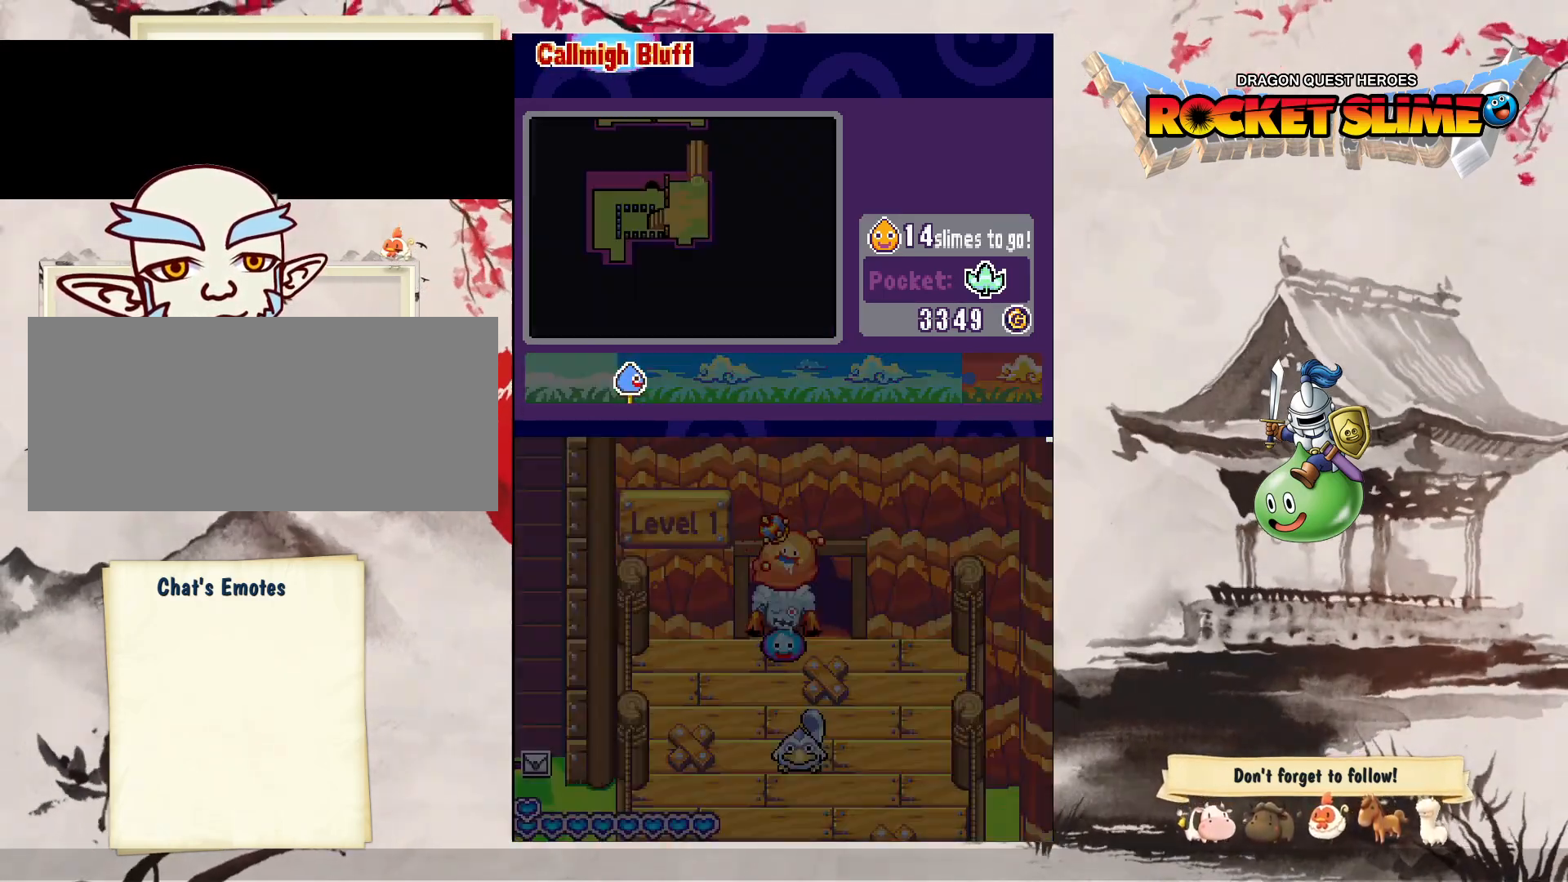
{"dt_ms": 1000, "buttons": ["DPAD_UP"], "left_stick": "center", "right_stick": "center", "events": [[283, "DPAD_LEFT", "down"], [467, "DPAD_UP", "up"], [600, "DPAD_UP", "down"], [917, "DPAD_LEFT", "up"]]}
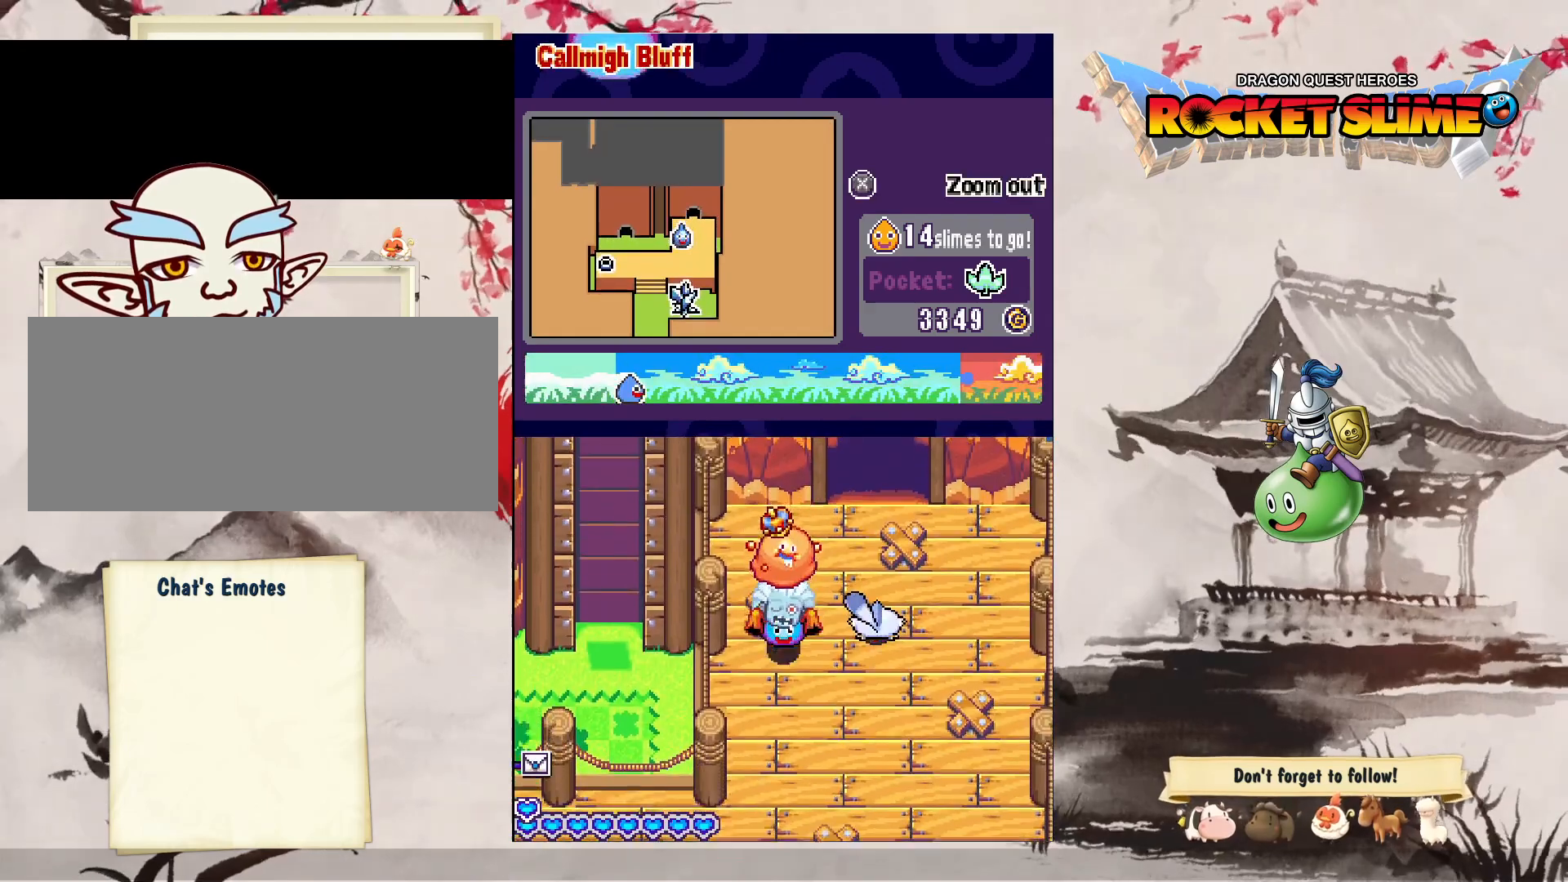
{"dt_ms": 500, "buttons": ["DPAD_UP"], "left_stick": "center", "right_stick": "center", "events": []}
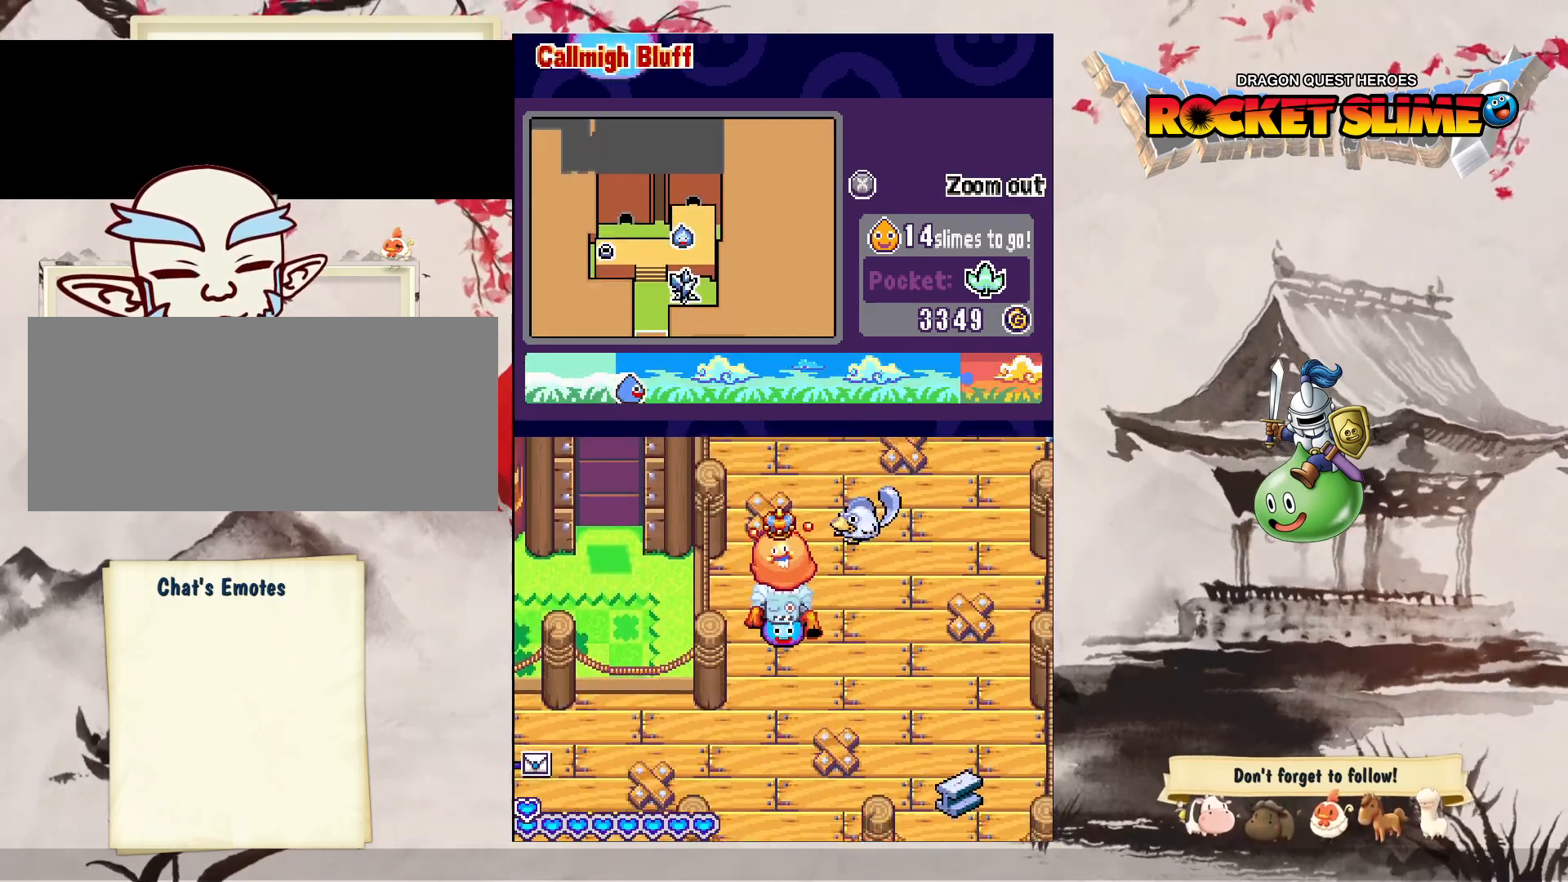
{"dt_ms": 500, "buttons": ["DPAD_UP", "DPAD_LEFT"], "left_stick": "center", "right_stick": "center", "events": [[400, "DPAD_LEFT", "down"]]}
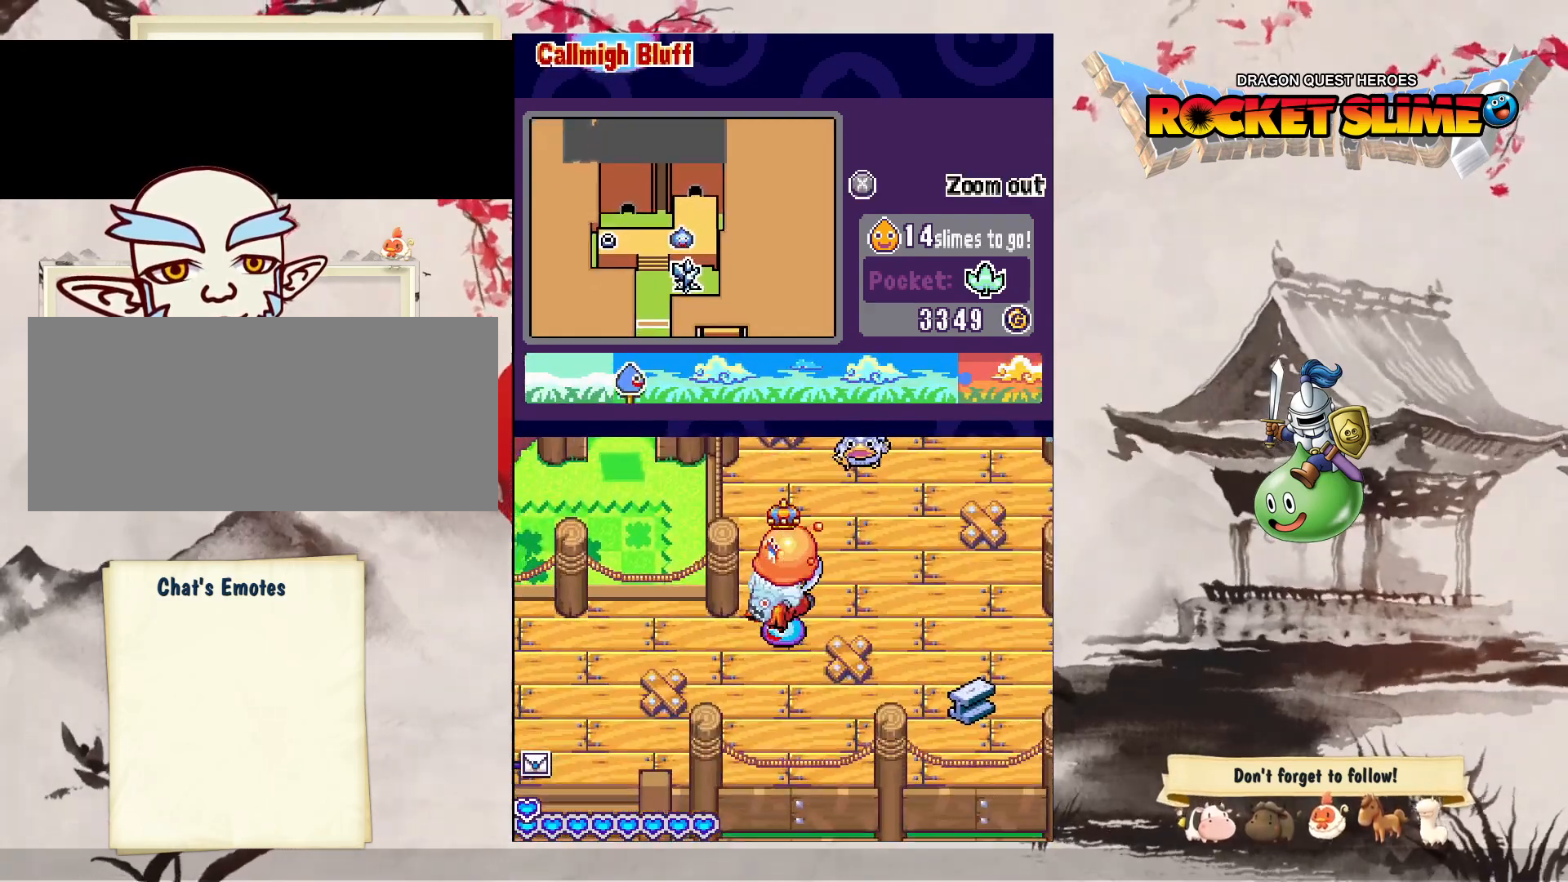
{"dt_ms": 500, "buttons": ["DPAD_LEFT"], "left_stick": "center", "right_stick": "center", "events": [[100, "DPAD_UP", "up"]]}
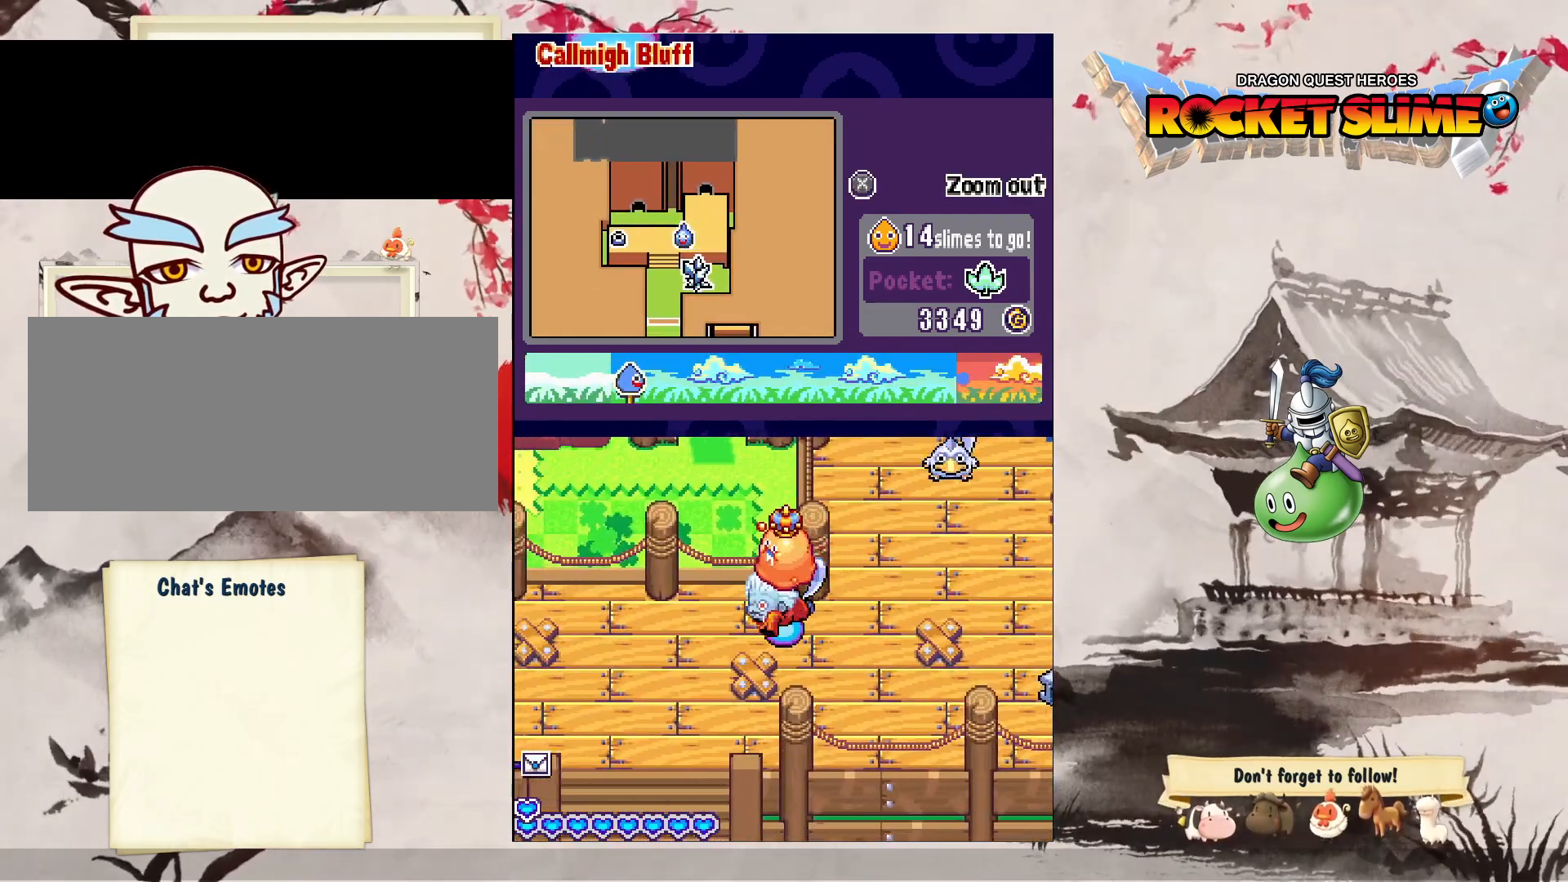
{"dt_ms": 500, "buttons": ["DPAD_RIGHT"], "left_stick": "center", "right_stick": "center", "events": [[283, "DPAD_UP", "down"], [333, "DPAD_RIGHT", "down"], [333, "DPAD_UP", "up"], [467, "DPAD_LEFT", "up"]]}
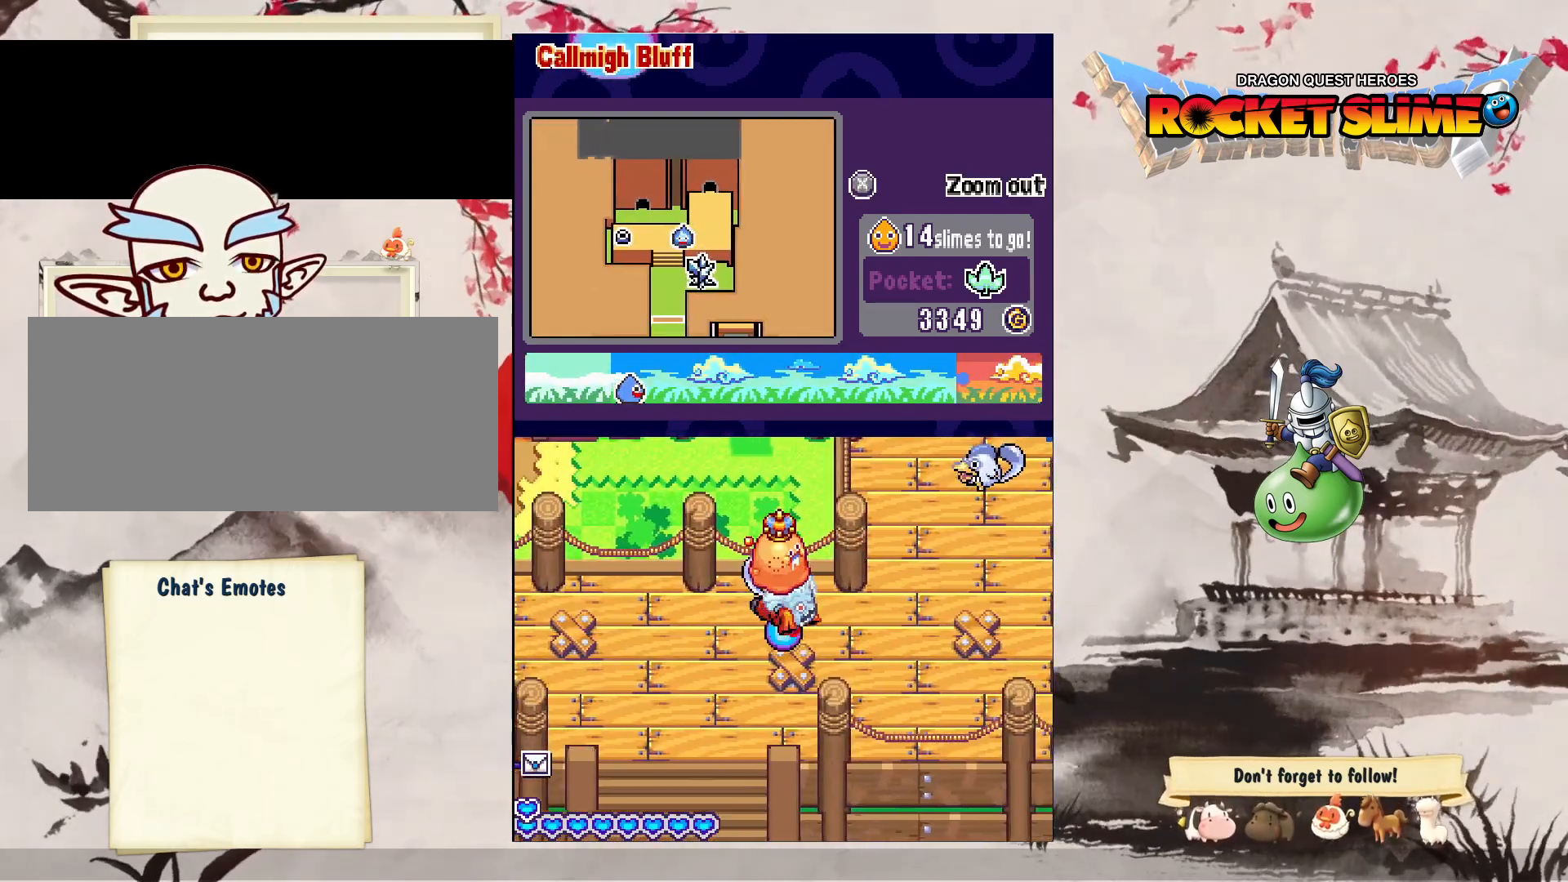
{"dt_ms": 500, "buttons": ["DPAD_RIGHT"], "left_stick": "center", "right_stick": "center", "events": []}
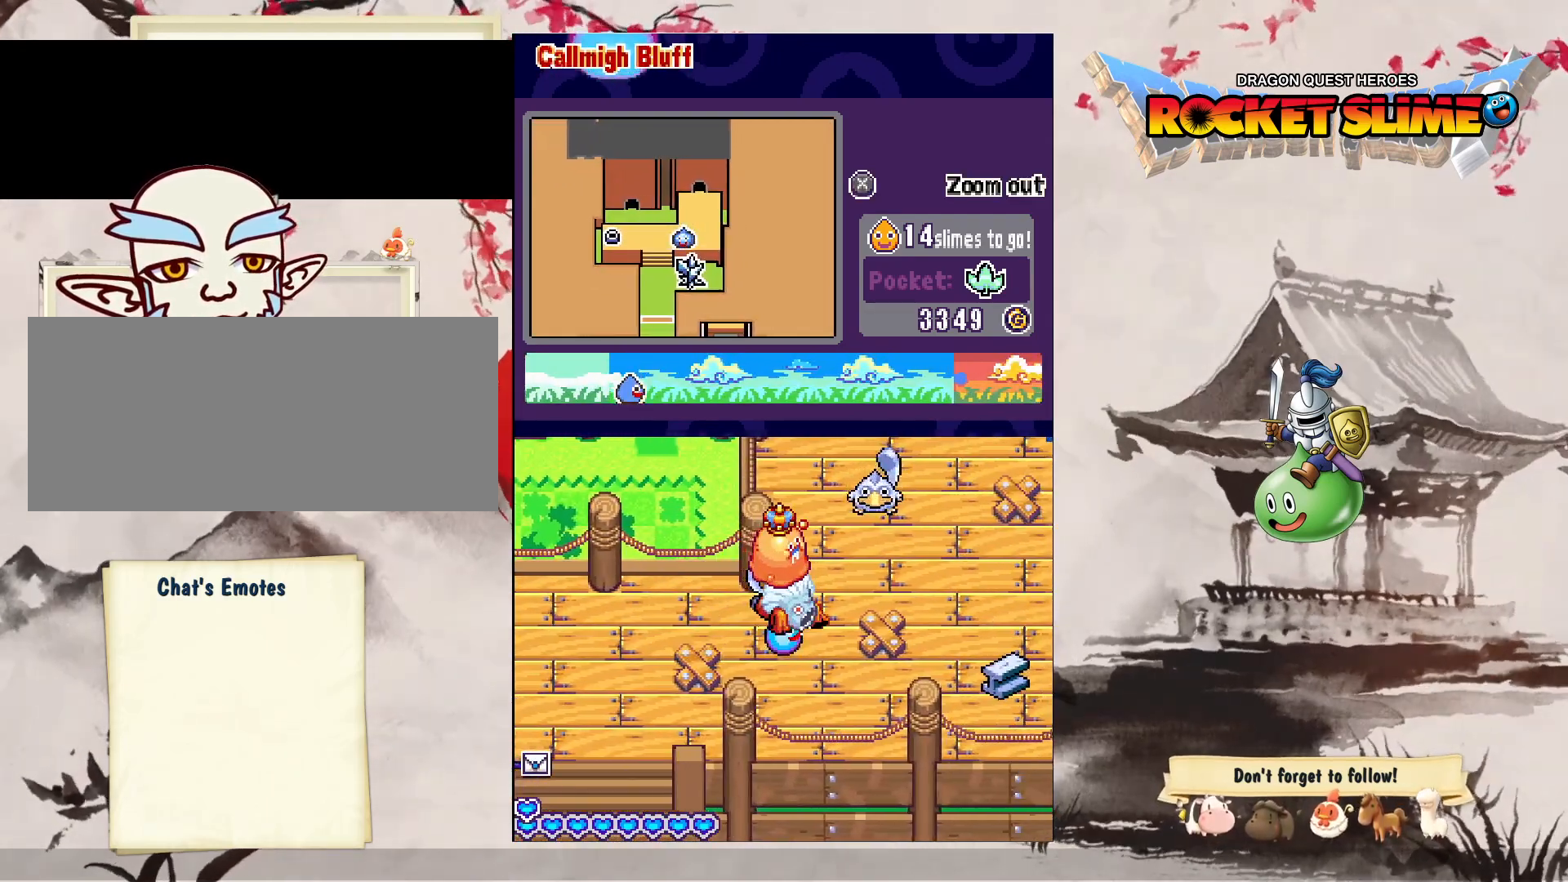
{"dt_ms": 500, "buttons": ["Y", "DPAD_RIGHT"], "left_stick": "center", "right_stick": "center", "events": [[300, "Y", "down"]]}
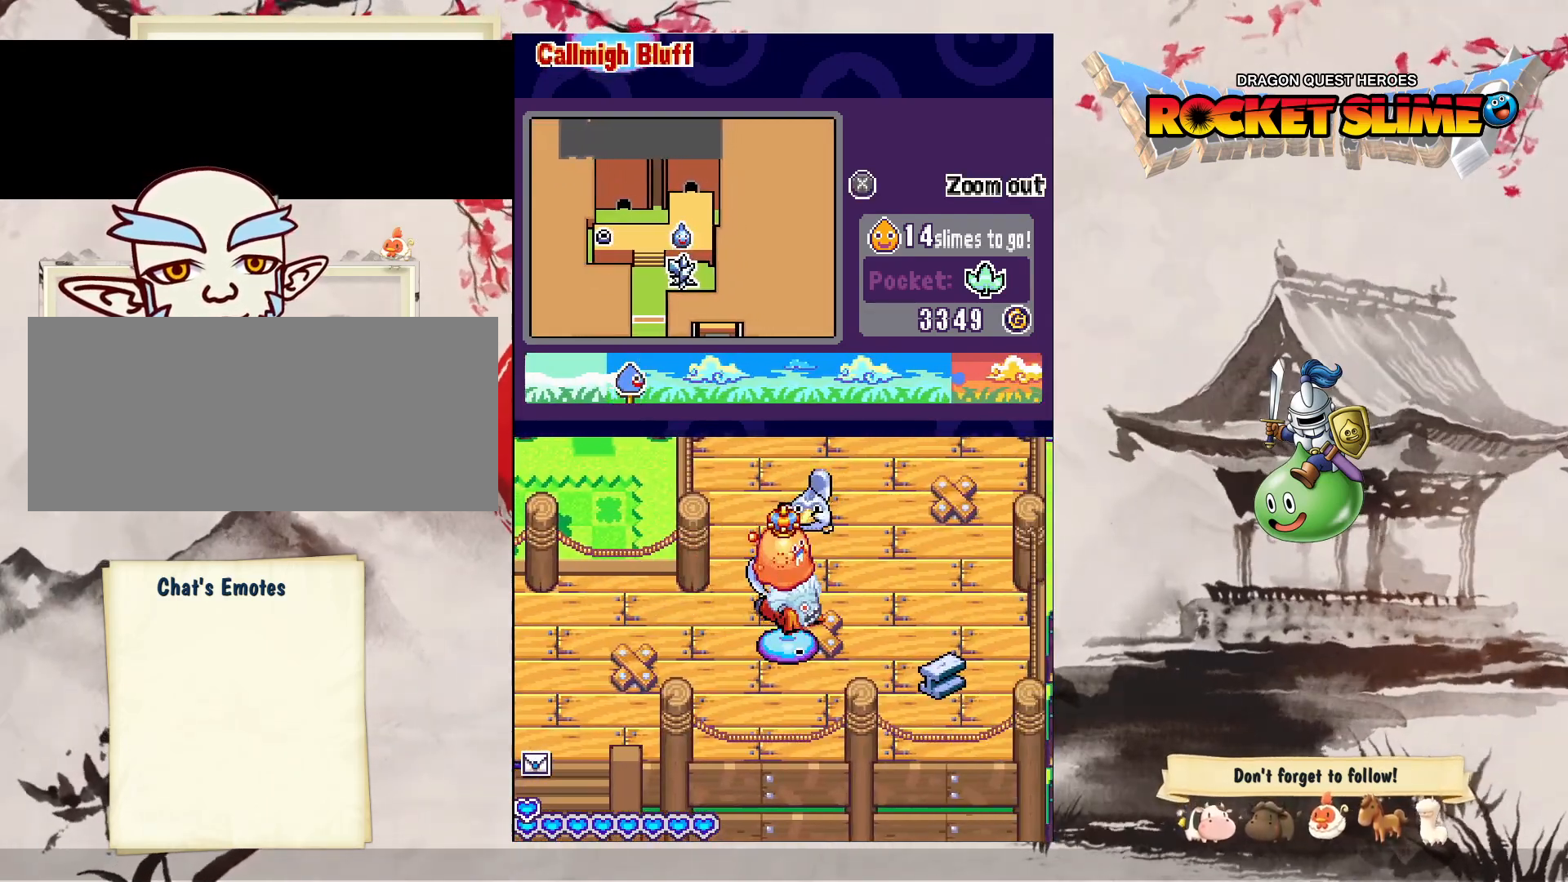
{"dt_ms": 500, "buttons": ["DPAD_RIGHT"], "left_stick": "center", "right_stick": "center", "events": [[250, "Y", "up"]]}
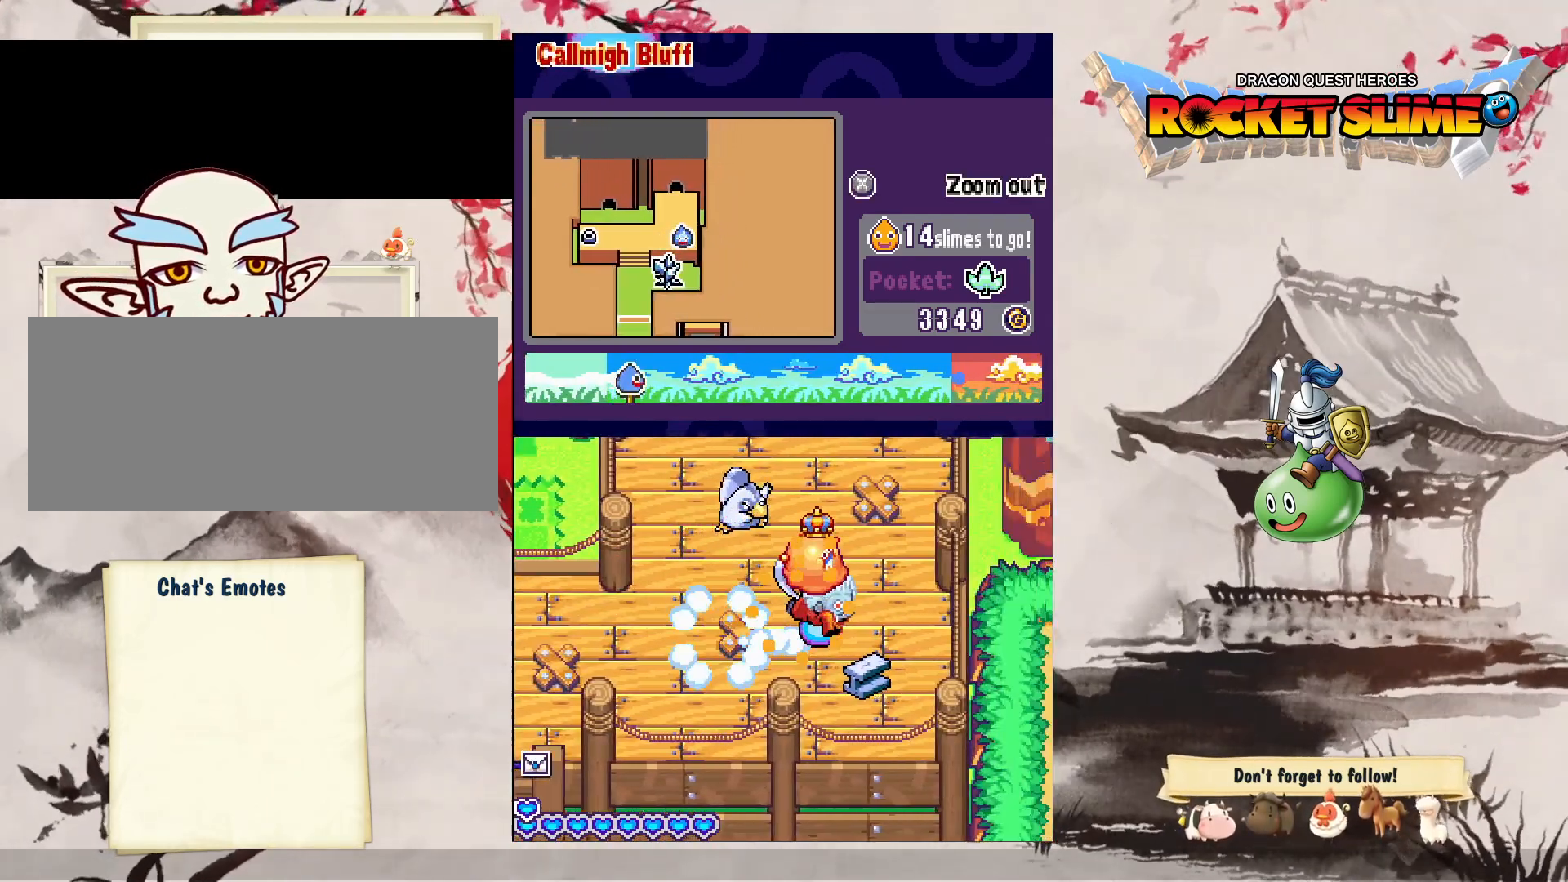
{"dt_ms": 500, "buttons": ["DPAD_DOWN"], "left_stick": "center", "right_stick": "center", "events": [[450, "DPAD_DOWN", "down"], [450, "DPAD_RIGHT", "up"]]}
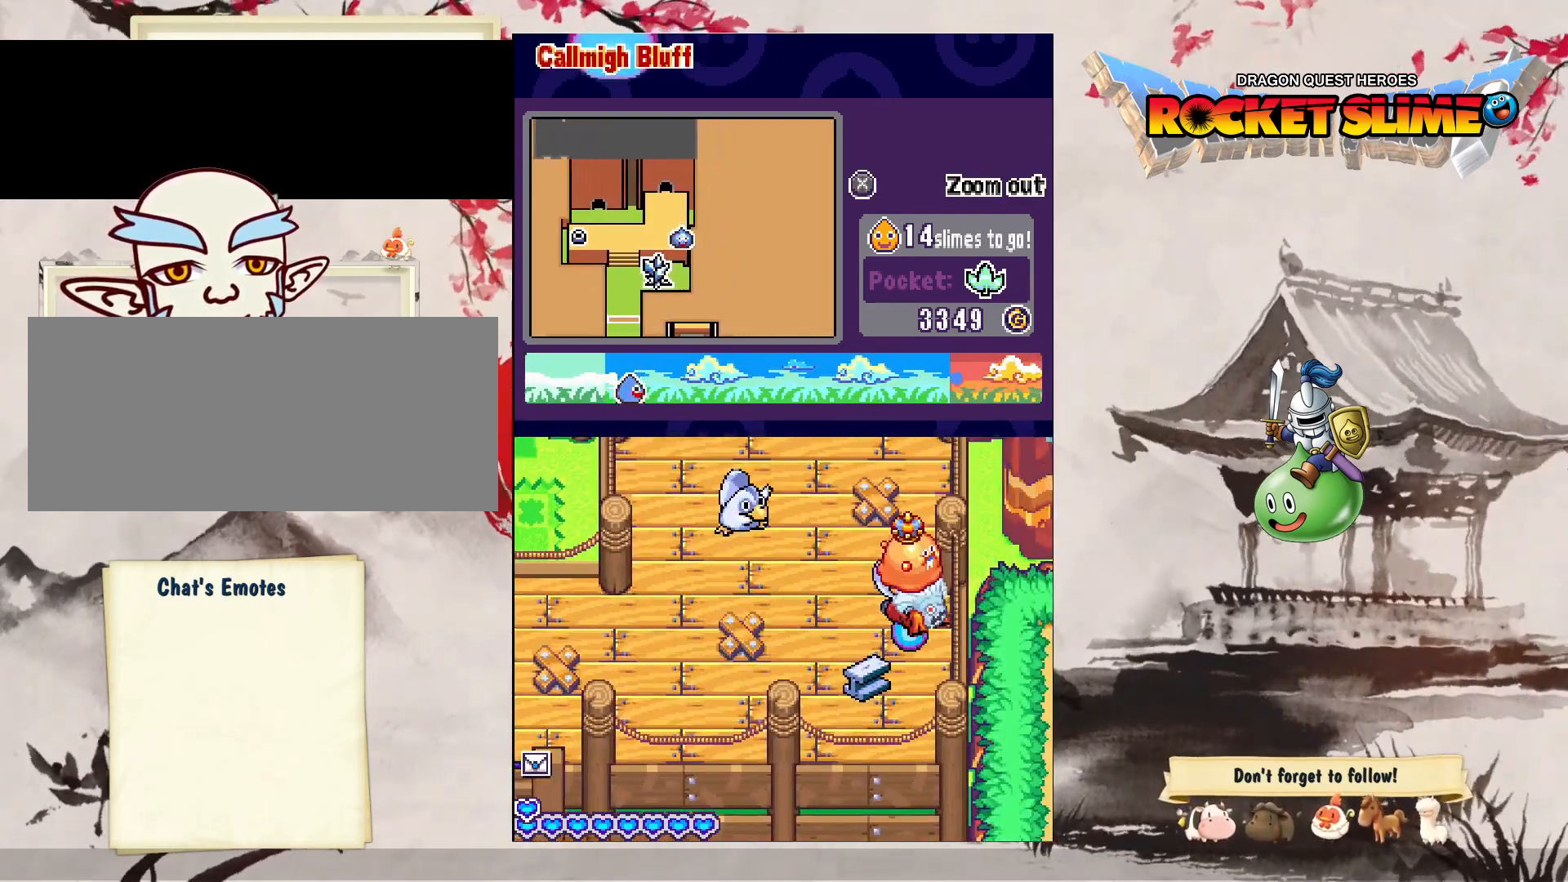
{"dt_ms": 1000, "buttons": ["Y", "DPAD_UP"], "left_stick": "center", "right_stick": "center", "events": [[200, "DPAD_LEFT", "down"], [550, "DPAD_UP", "down"], [600, "Y", "down"], [617, "DPAD_DOWN", "up"], [650, "DPAD_LEFT", "up"]]}
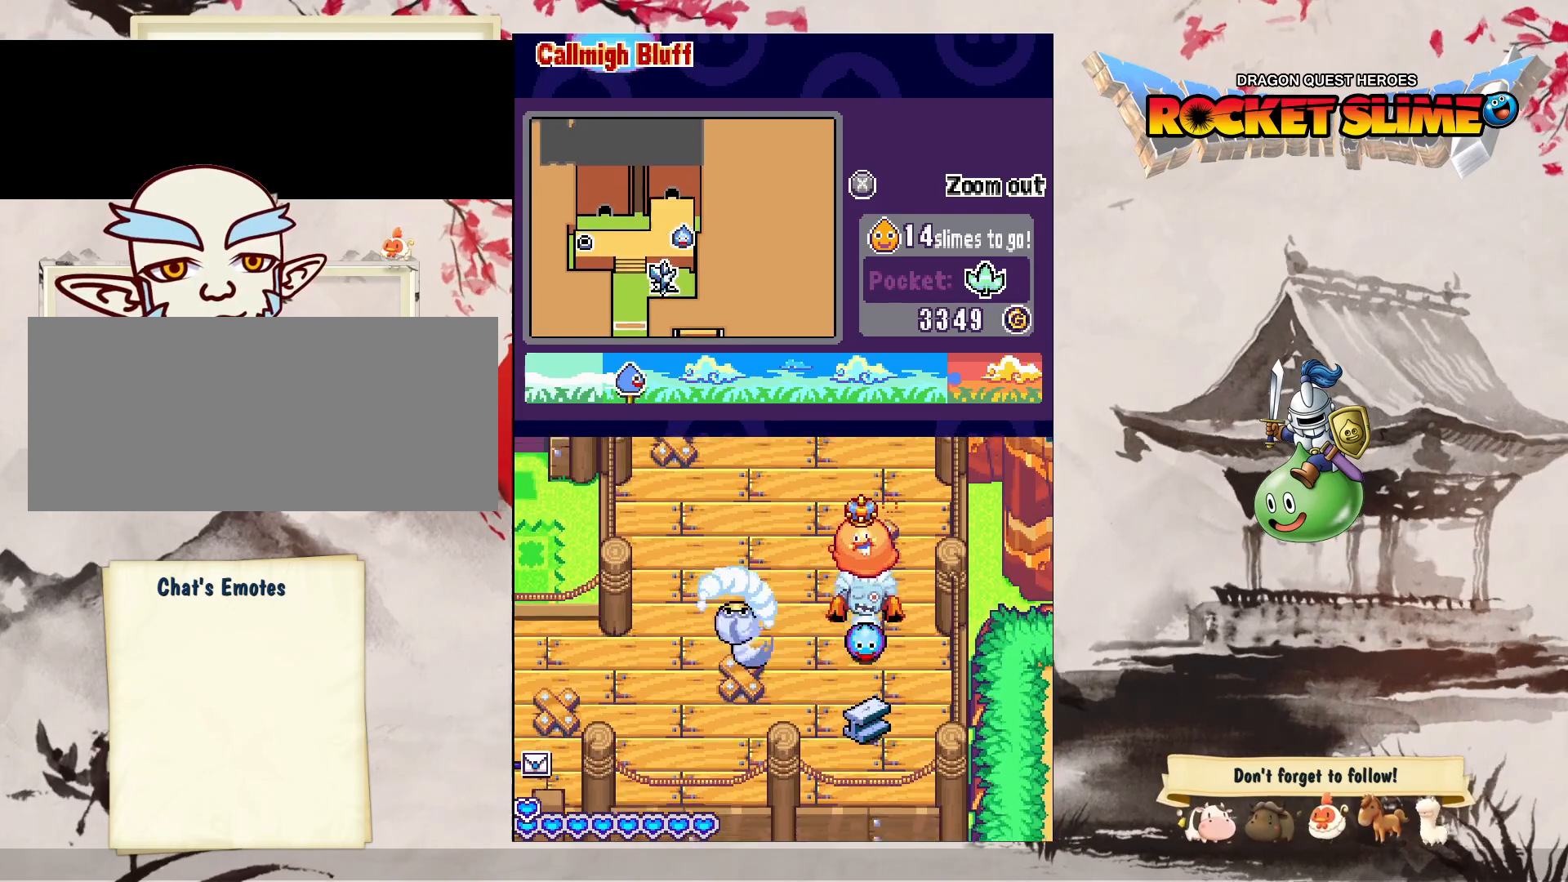
{"dt_ms": 1000, "buttons": ["DPAD_DOWN"], "left_stick": "center", "right_stick": "center", "events": [[50, "Y", "up"], [117, "DPAD_UP", "up"], [633, "DPAD_DOWN", "down"]]}
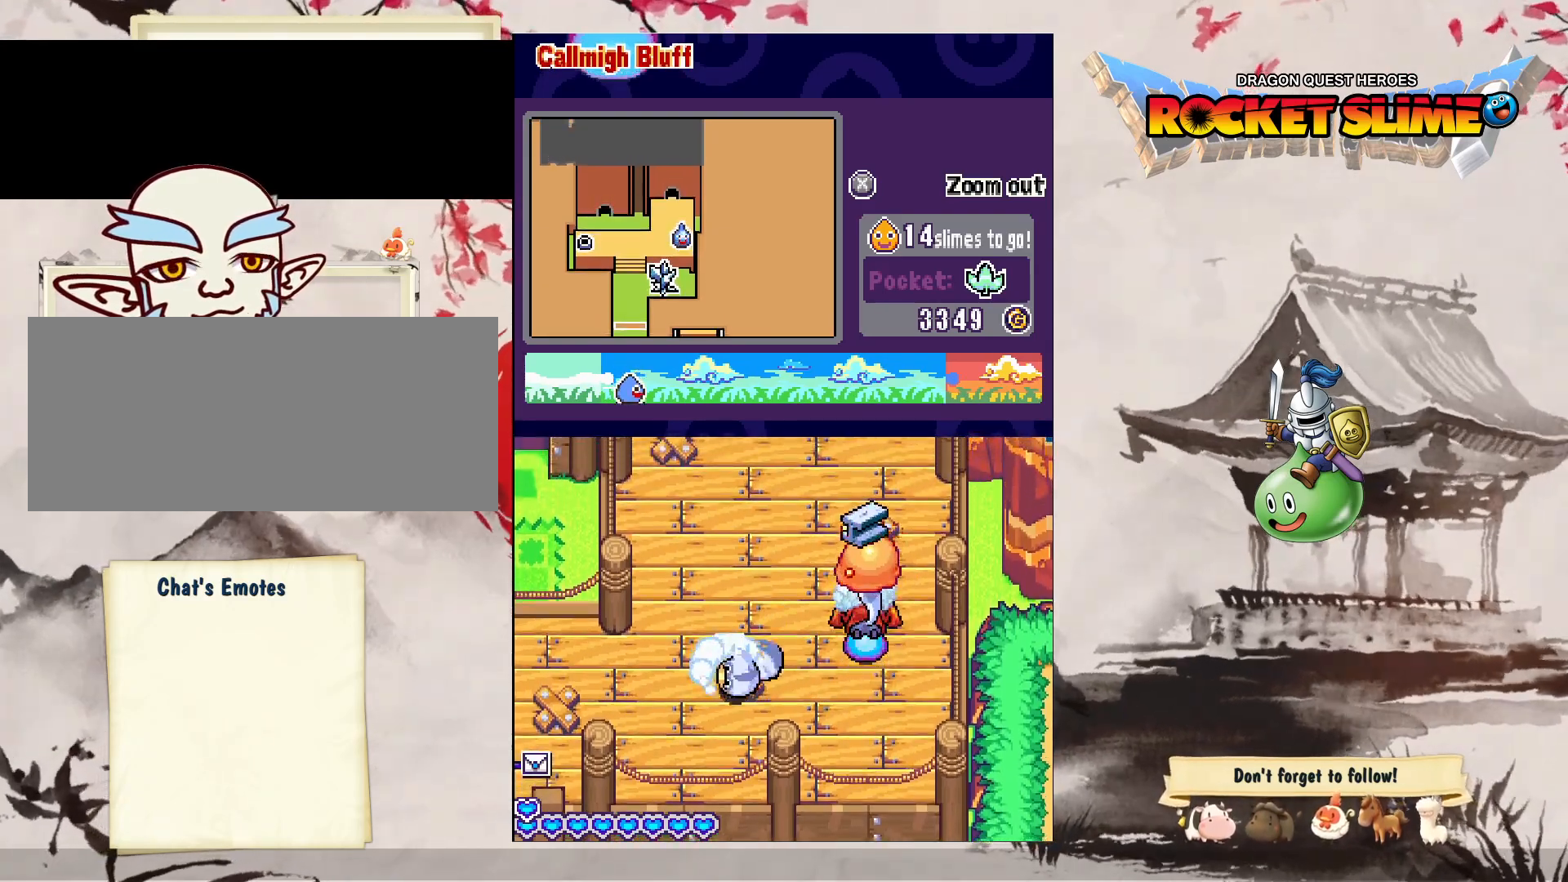
{"dt_ms": 1000, "buttons": ["DPAD_UP", "DPAD_LEFT"], "left_stick": "center", "right_stick": "center", "events": [[150, "DPAD_LEFT", "down"], [567, "DPAD_DOWN", "up"], [867, "DPAD_UP", "down"]]}
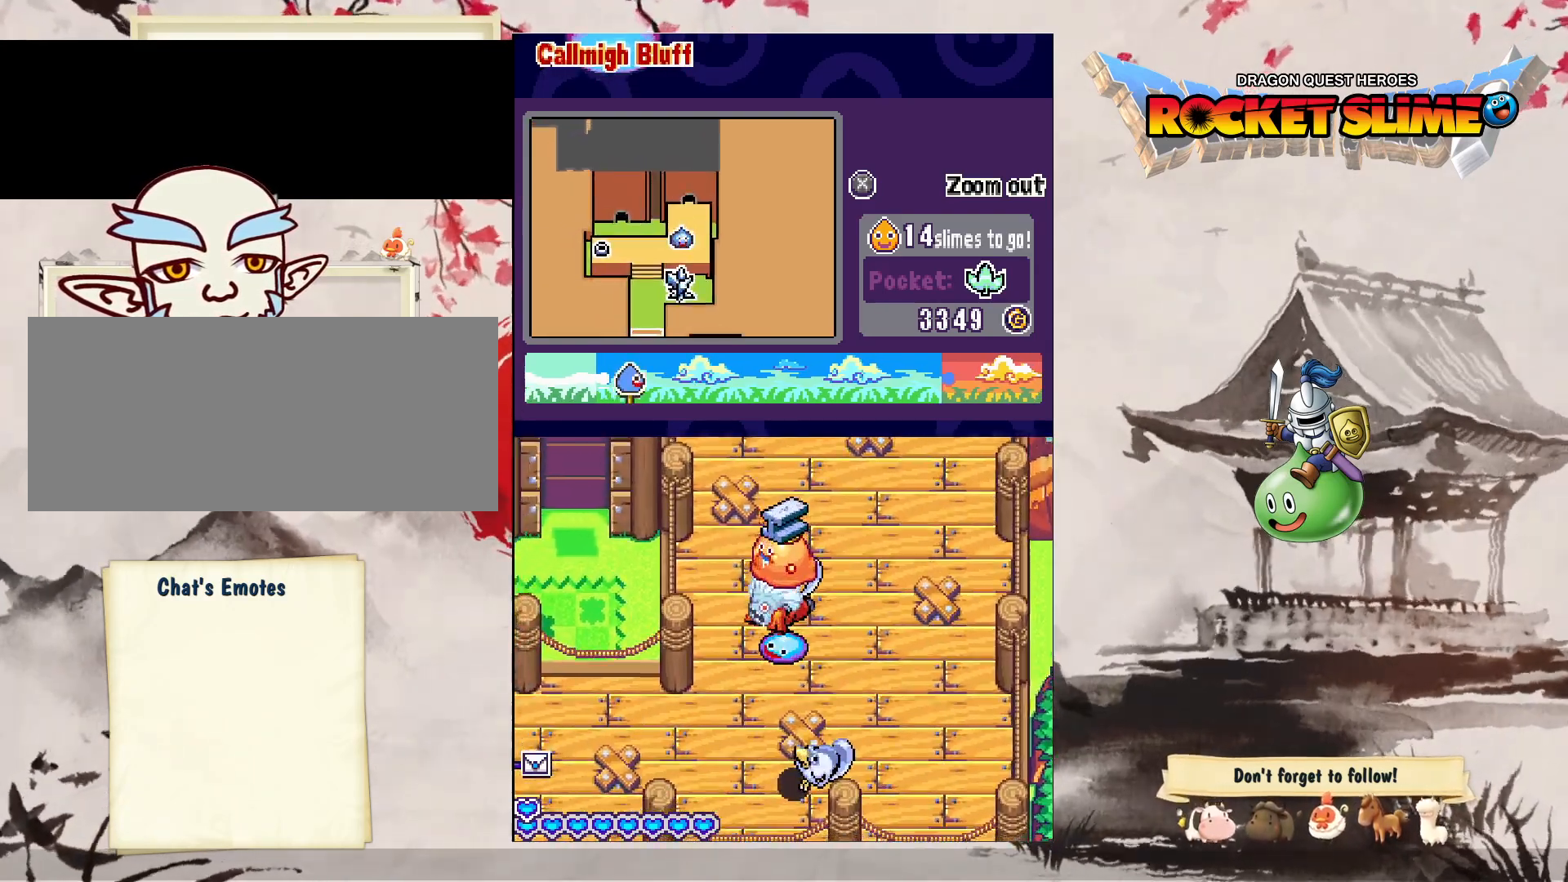
{"dt_ms": 500, "buttons": ["DPAD_UP", "DPAD_LEFT"], "left_stick": "center", "right_stick": "center", "events": []}
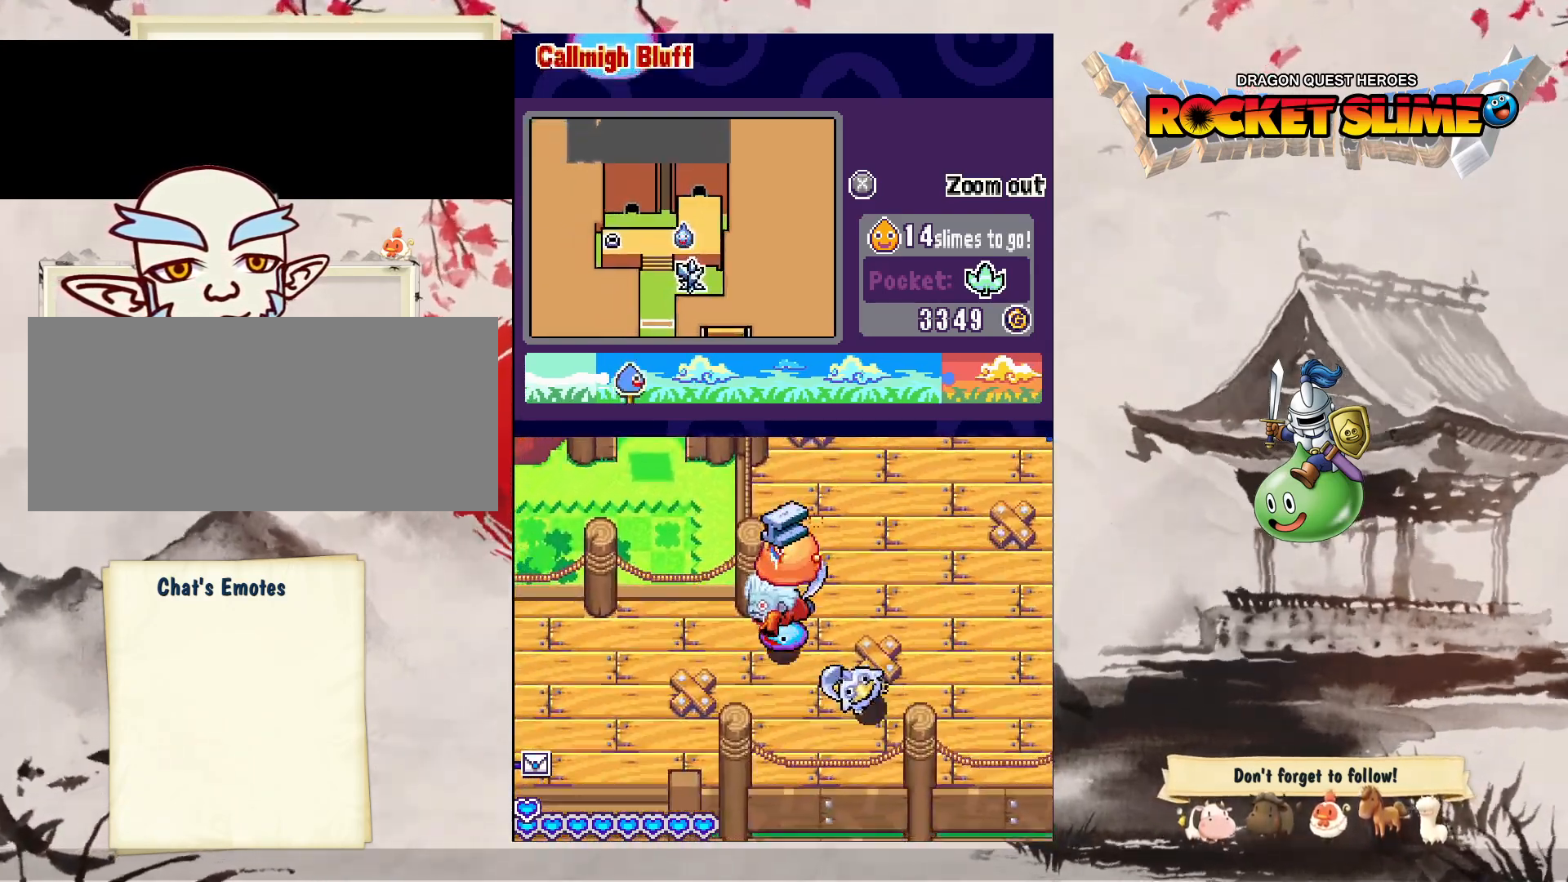
{"dt_ms": 500, "buttons": ["DPAD_UP", "DPAD_LEFT"], "left_stick": "center", "right_stick": "center", "events": []}
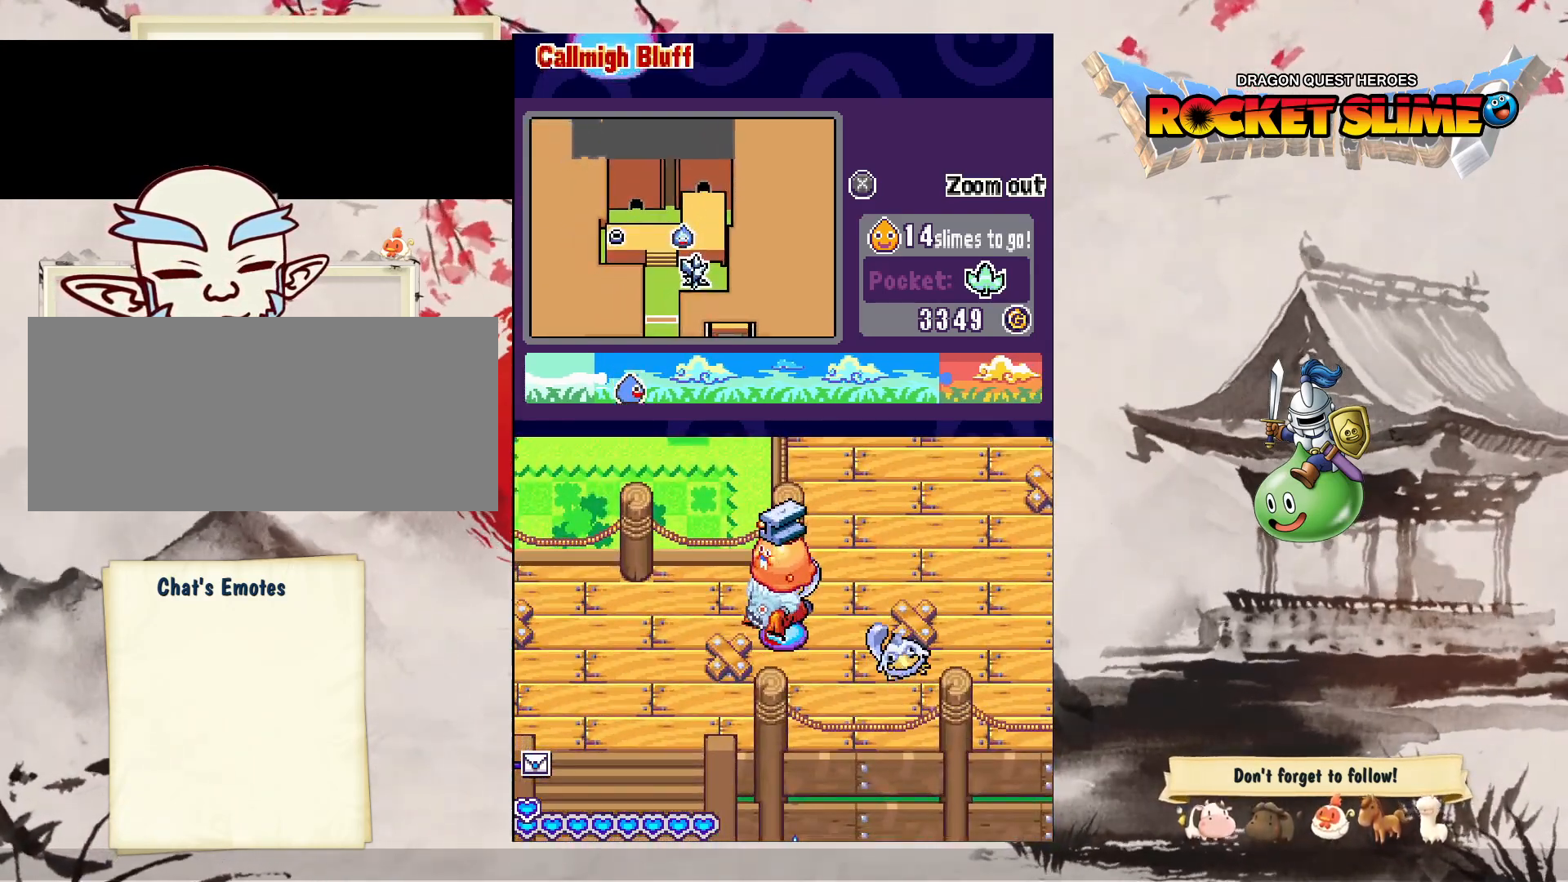
{"dt_ms": 500, "buttons": ["DPAD_LEFT"], "left_stick": "center", "right_stick": "center", "events": [[117, "DPAD_UP", "up"]]}
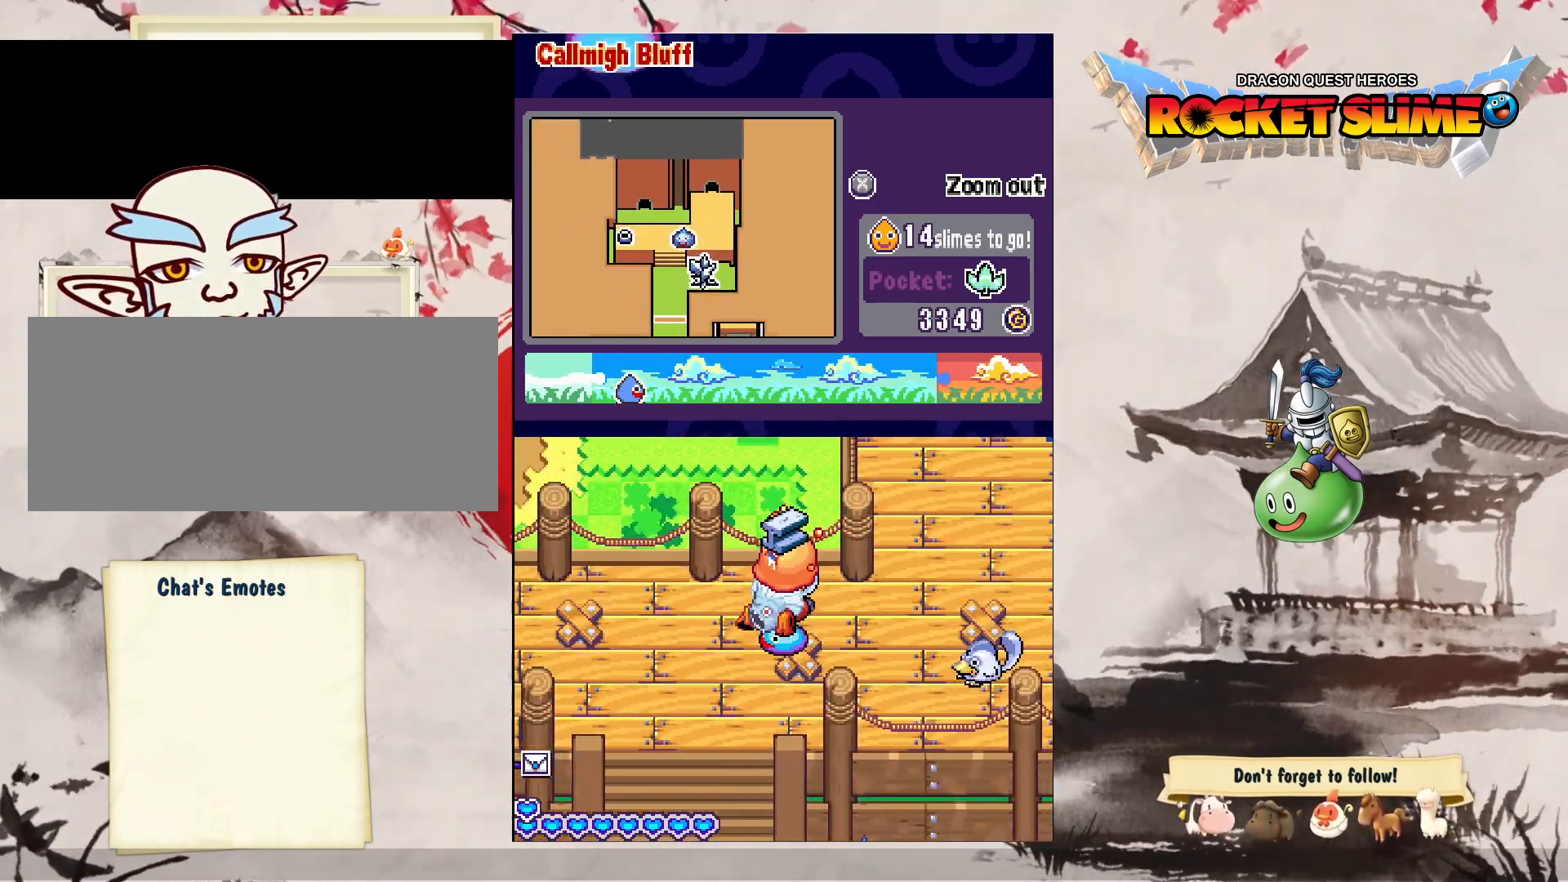
{"dt_ms": 1000, "buttons": ["DPAD_UP"], "left_stick": "center", "right_stick": "center", "events": [[400, "DPAD_UP", "down"], [650, "DPAD_LEFT", "up"]]}
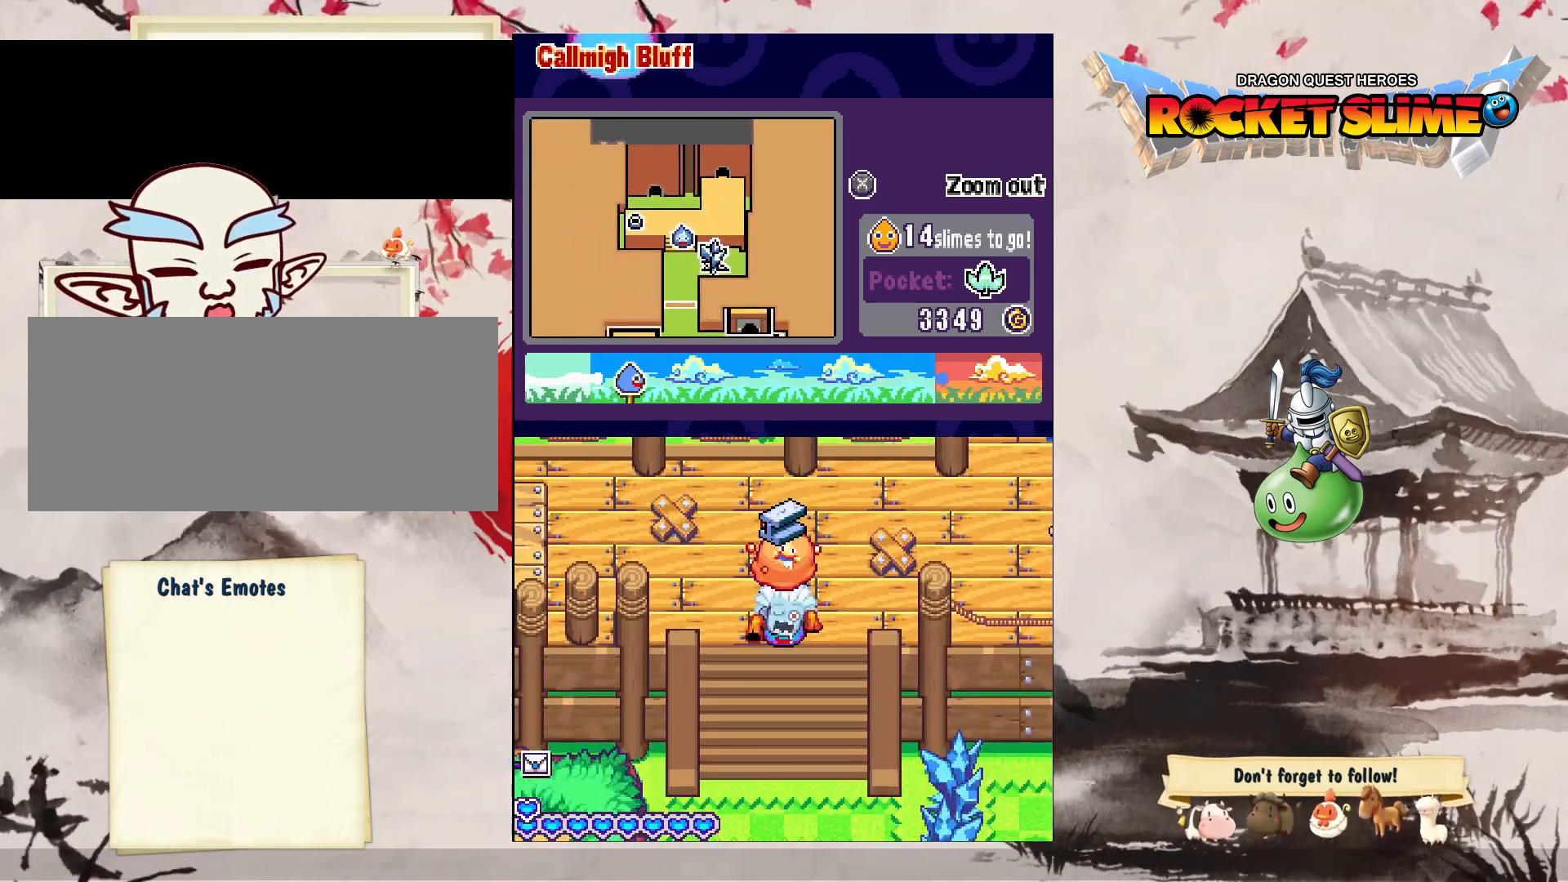
{"dt_ms": 500, "buttons": ["DPAD_UP"], "left_stick": "center", "right_stick": "center", "events": []}
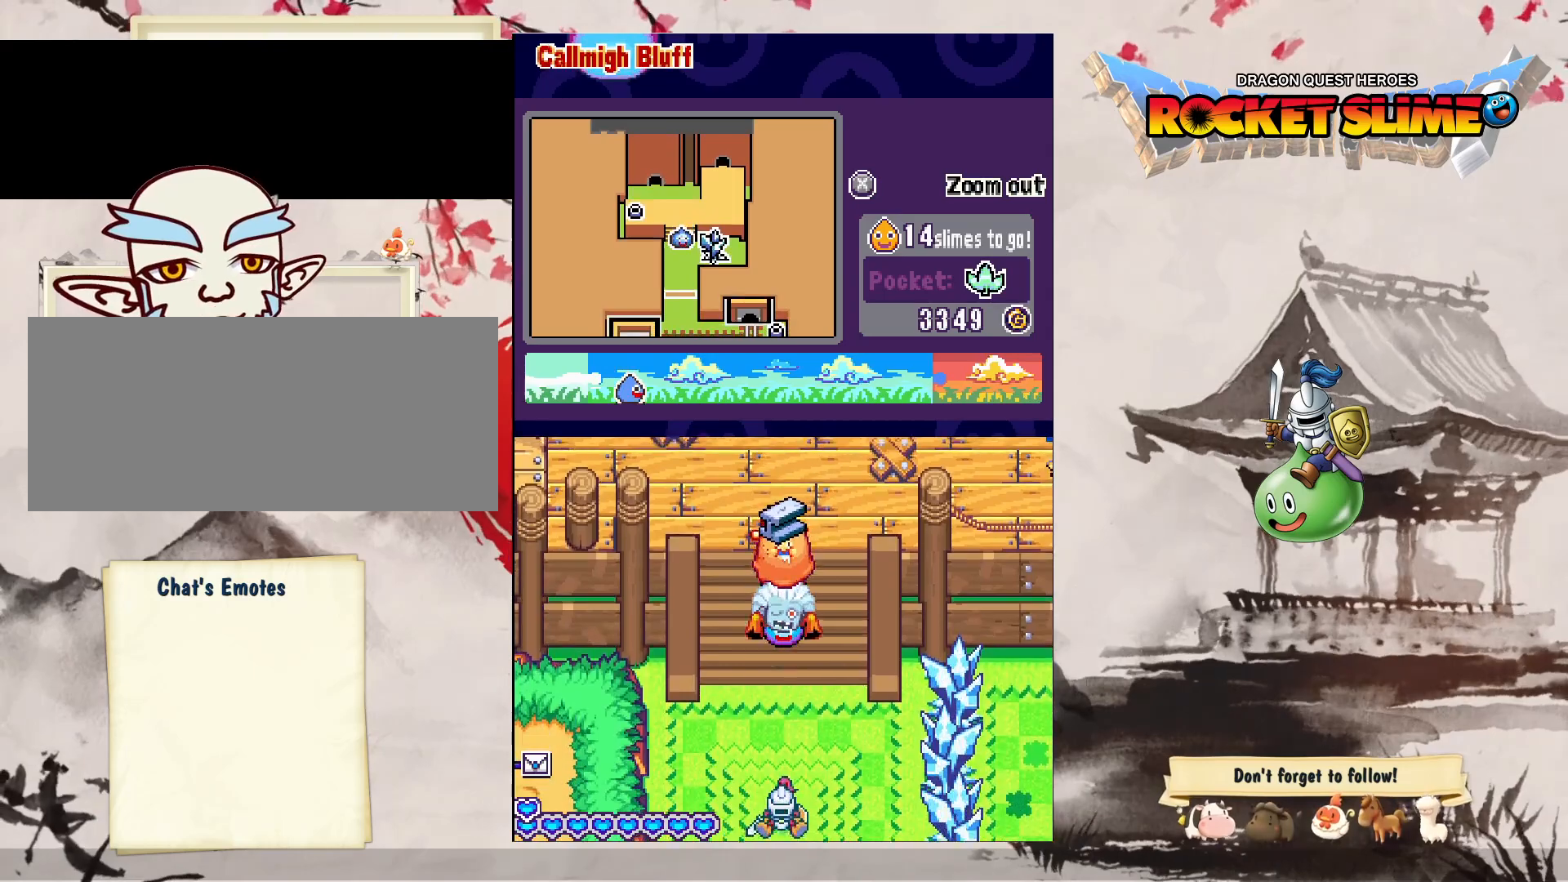
{"dt_ms": 500, "buttons": ["DPAD_UP"], "left_stick": "center", "right_stick": "center", "events": []}
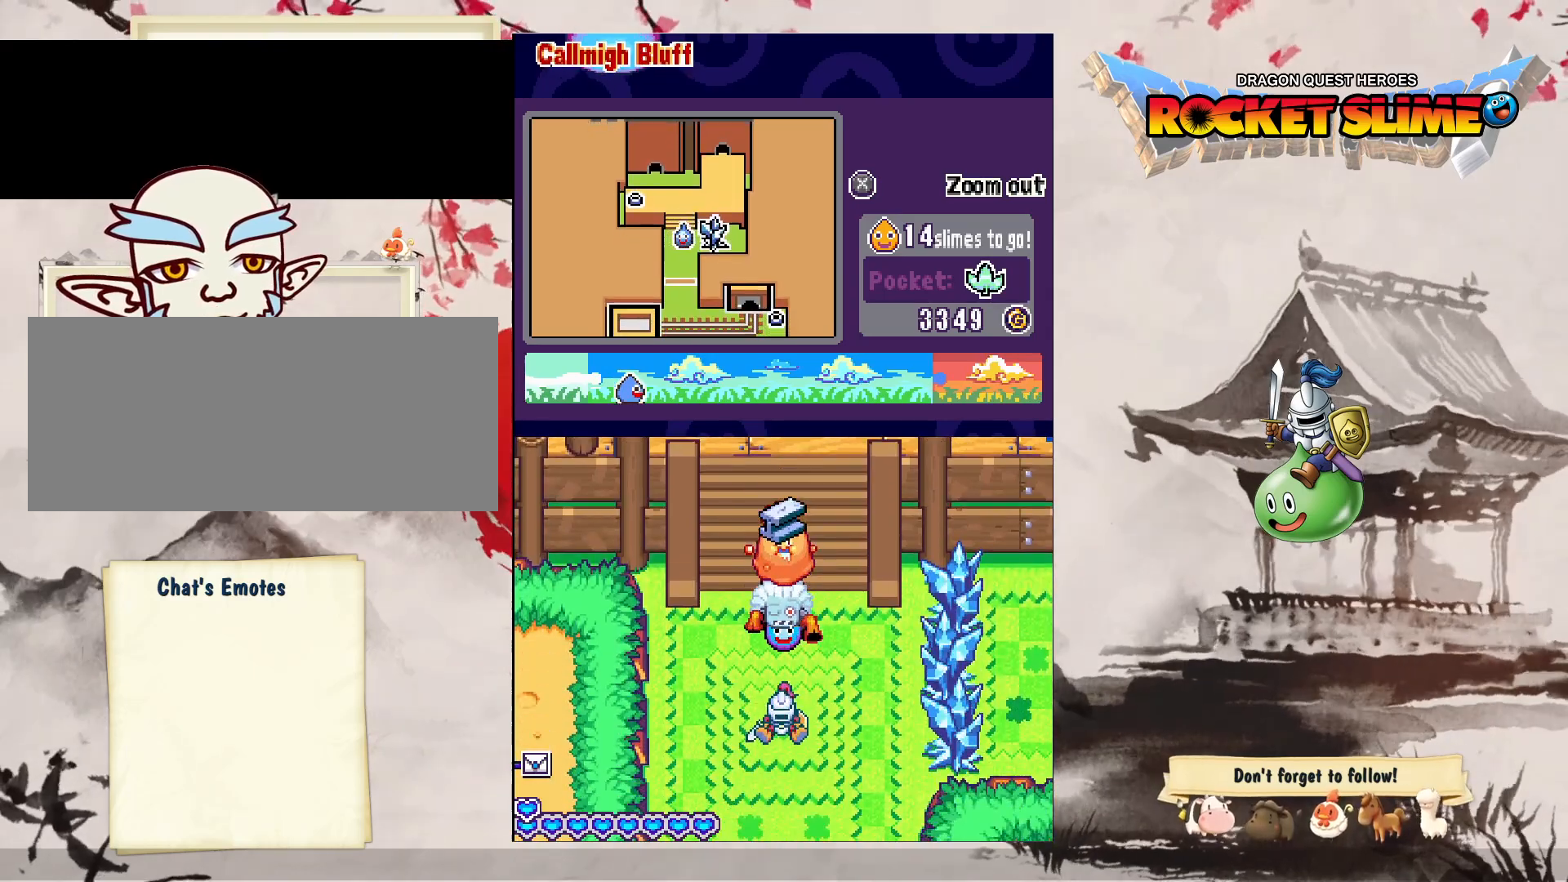
{"dt_ms": 500, "buttons": ["DPAD_UP"], "left_stick": "center", "right_stick": "center", "events": []}
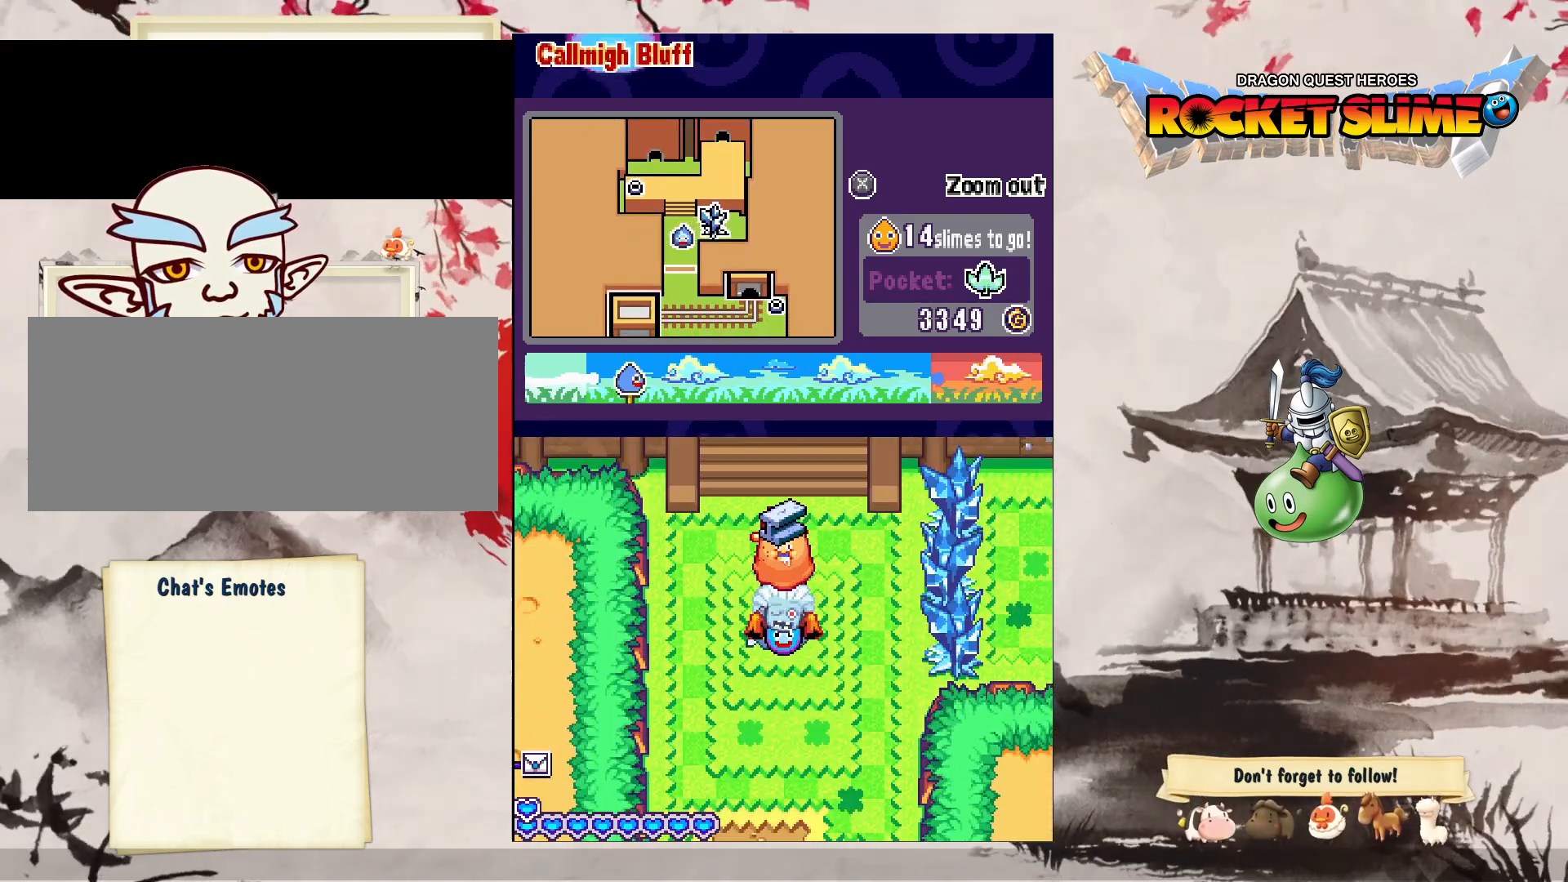
{"dt_ms": 500, "buttons": ["DPAD_UP"], "left_stick": "center", "right_stick": "center", "events": []}
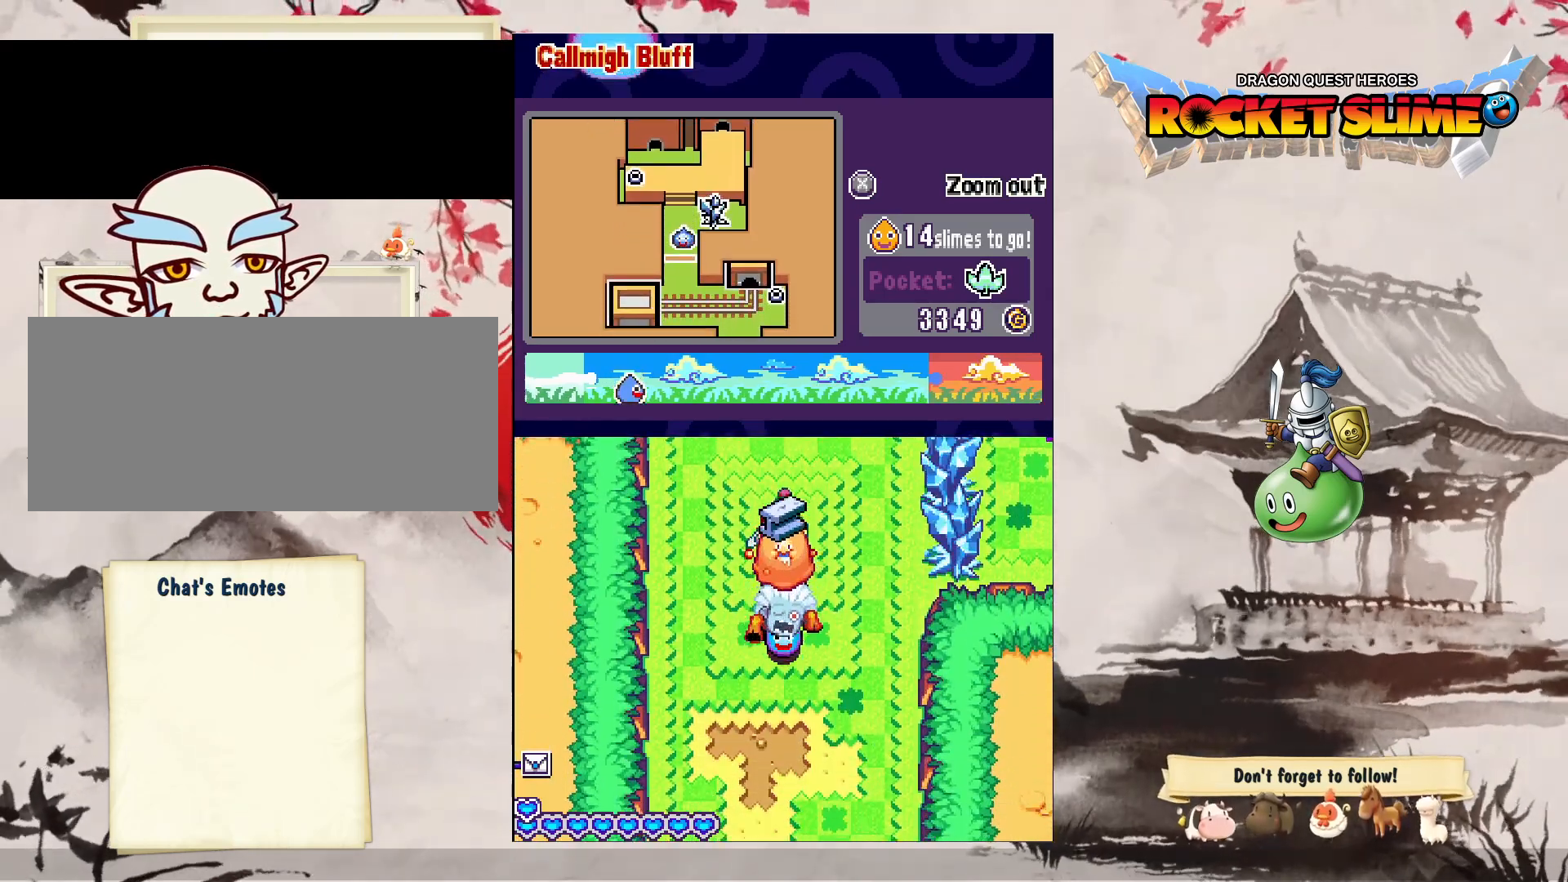
{"dt_ms": 1000, "buttons": ["DPAD_UP"], "left_stick": "center", "right_stick": "center", "events": [[350, "DPAD_UP", "up"], [650, "DPAD_UP", "down"]]}
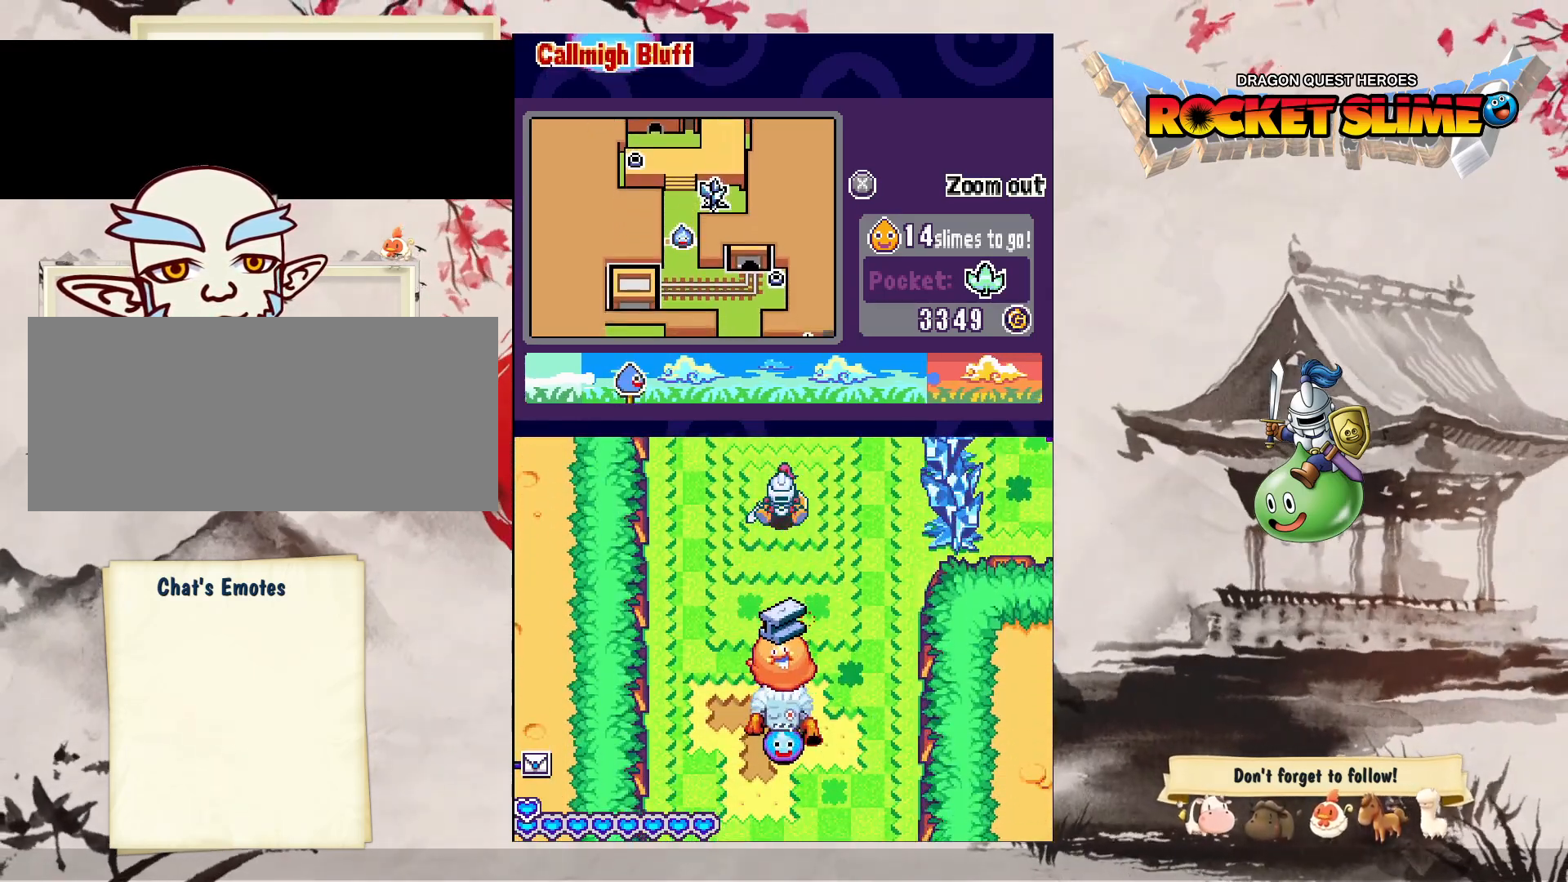
{"dt_ms": 500, "buttons": ["DPAD_UP"], "left_stick": "center", "right_stick": "center", "events": []}
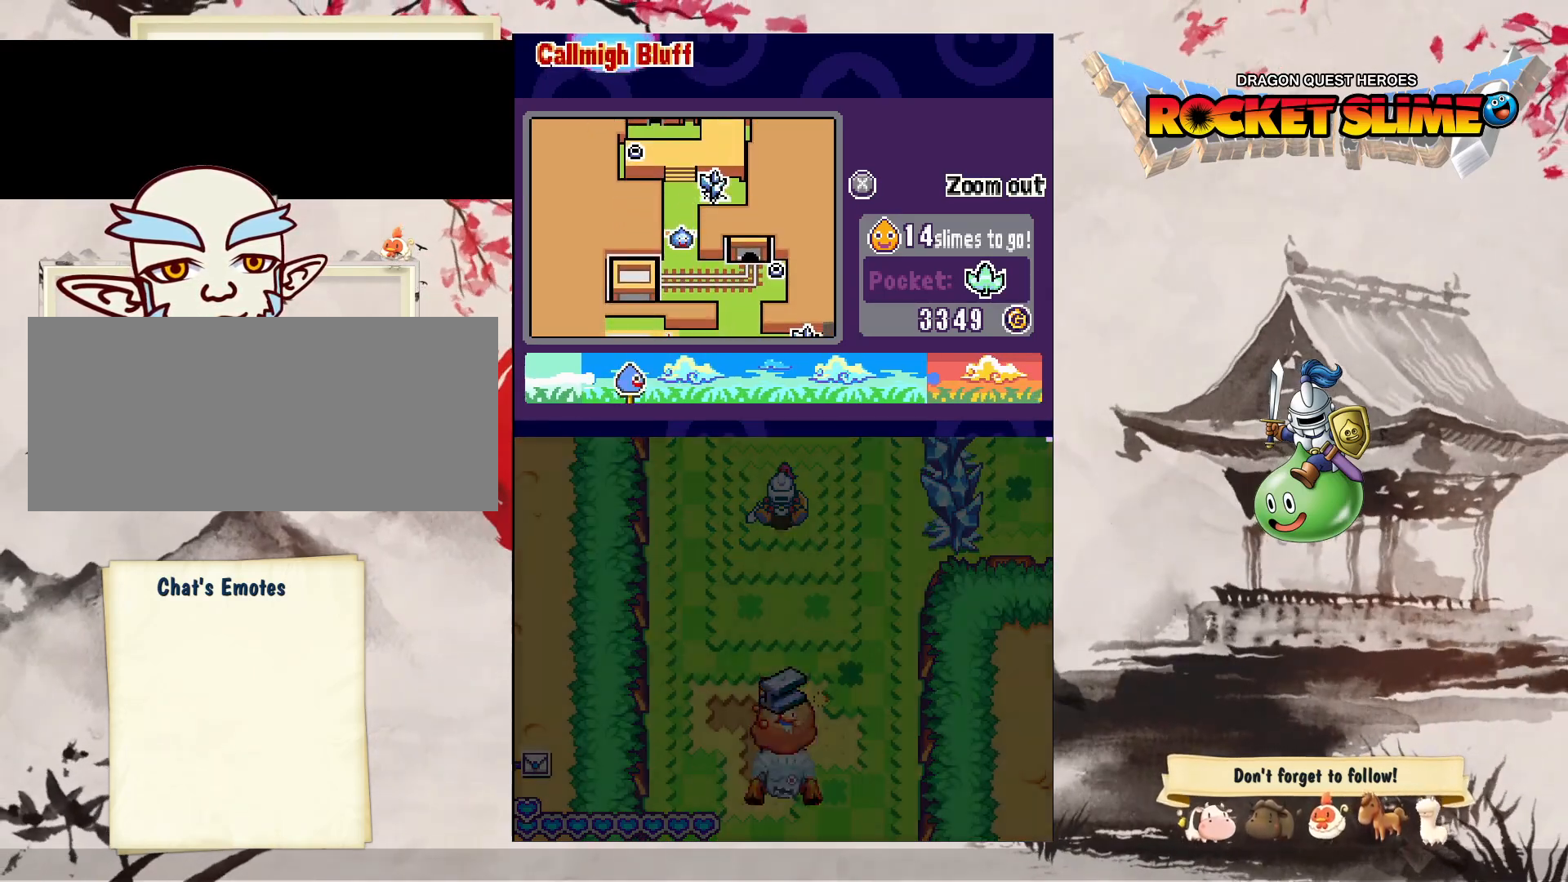
{"dt_ms": 500, "buttons": ["DPAD_UP"], "left_stick": "center", "right_stick": "center", "events": []}
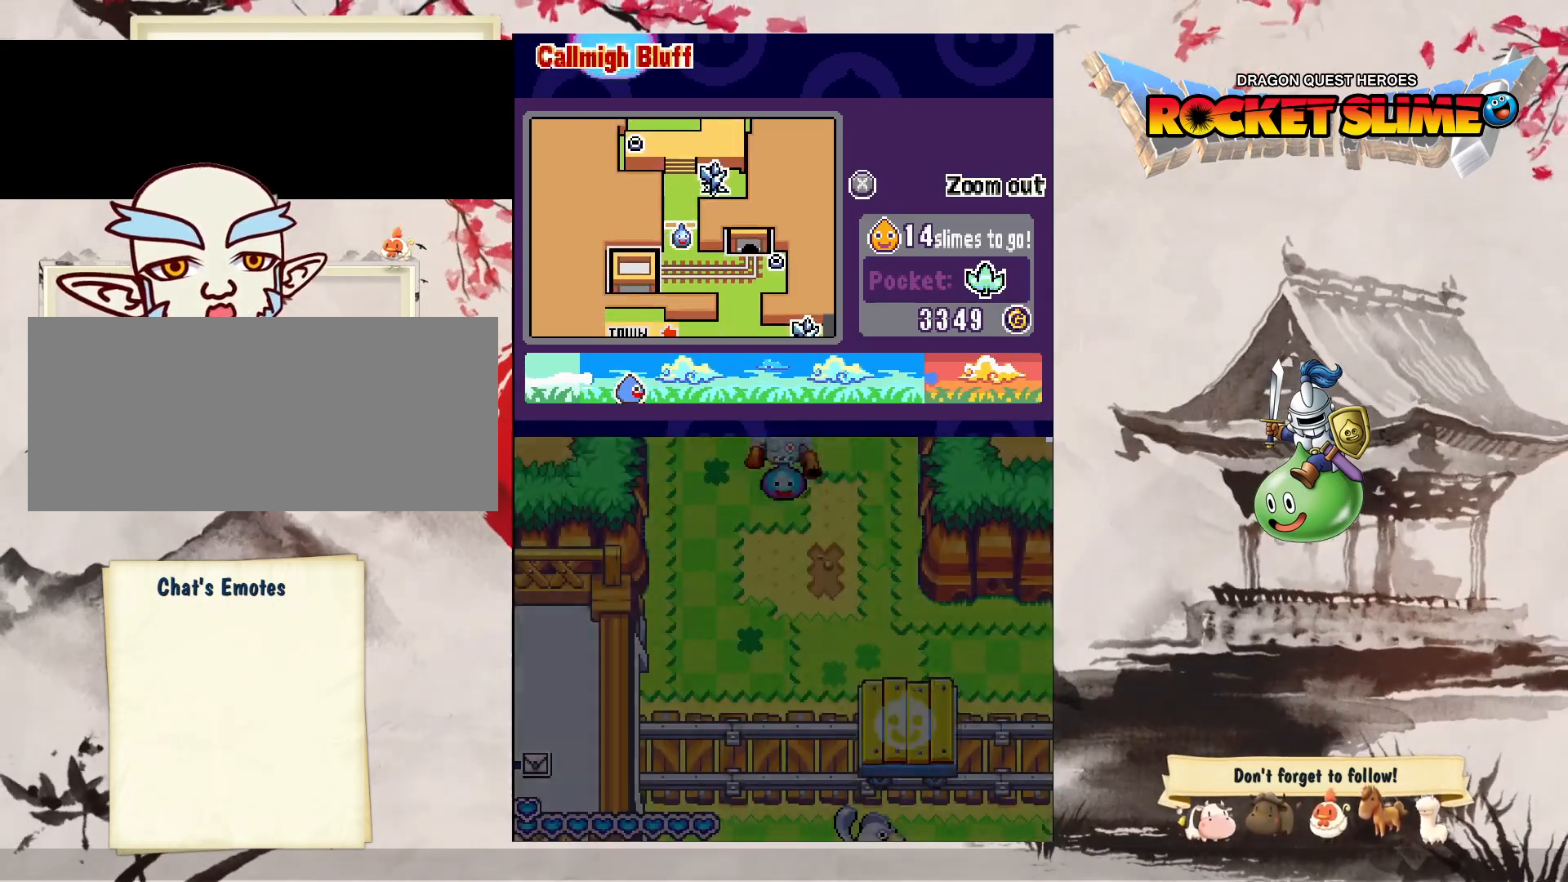
{"dt_ms": 500, "buttons": ["DPAD_UP"], "left_stick": "center", "right_stick": "center", "events": []}